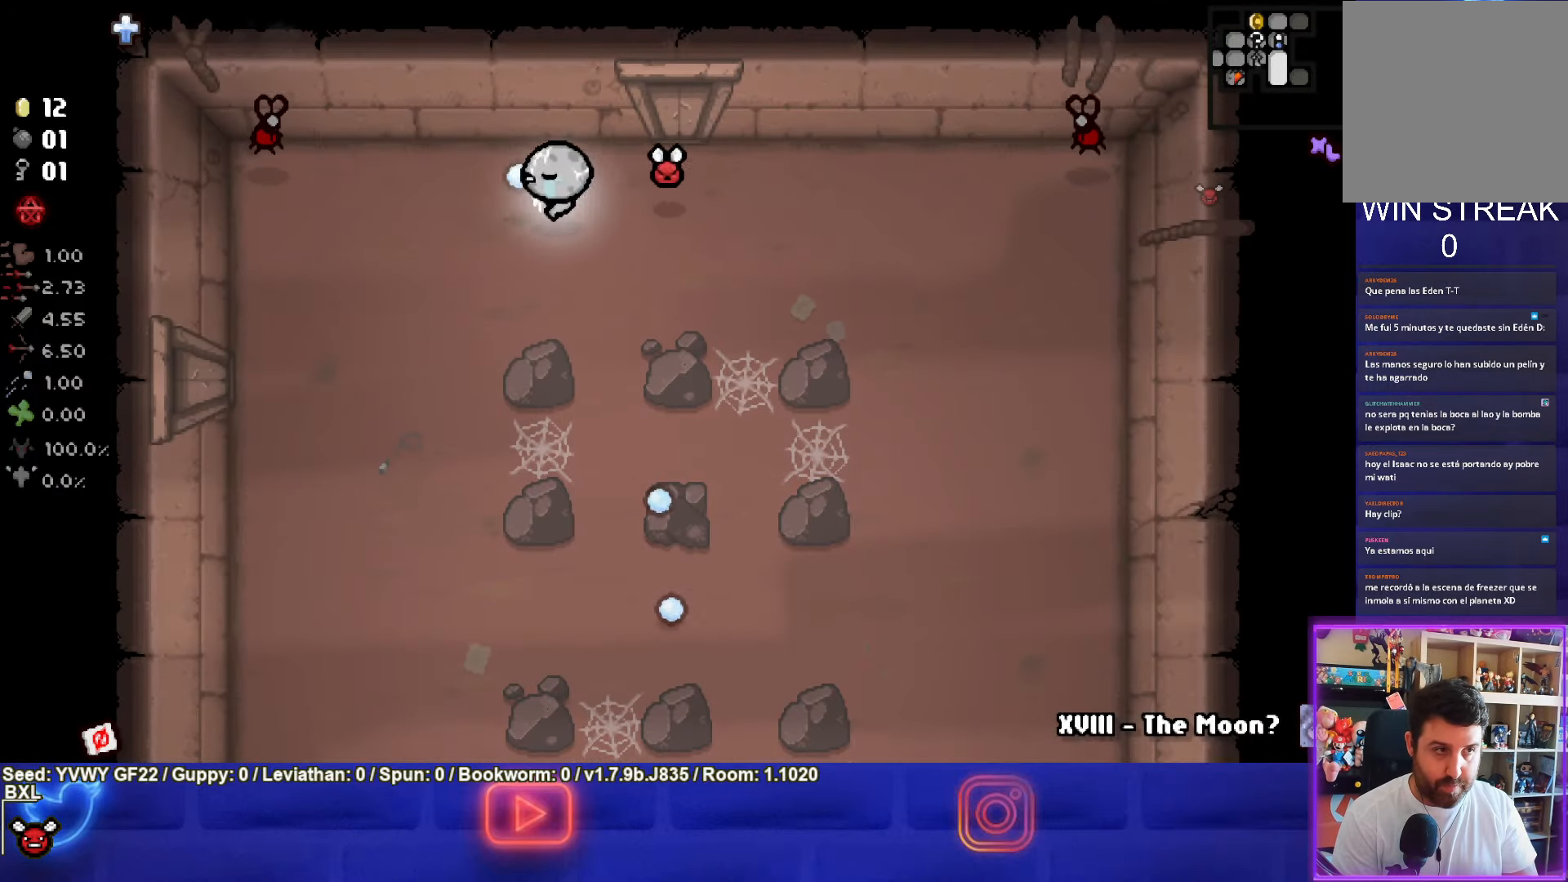
Gameplay with a controller (PlayStation layout); each line is a JSON object with the inputs held at the frame after it. "events" lists button and stick changes between this image and that frame as [ms after this image, input, new state], when the widget could be followed in between. Not read: right_stick.
{"buttons": ["SQUARE"], "left_stick": "right", "events": [[233, "left_stick", "center"], [300, "left_stick", "right"]]}
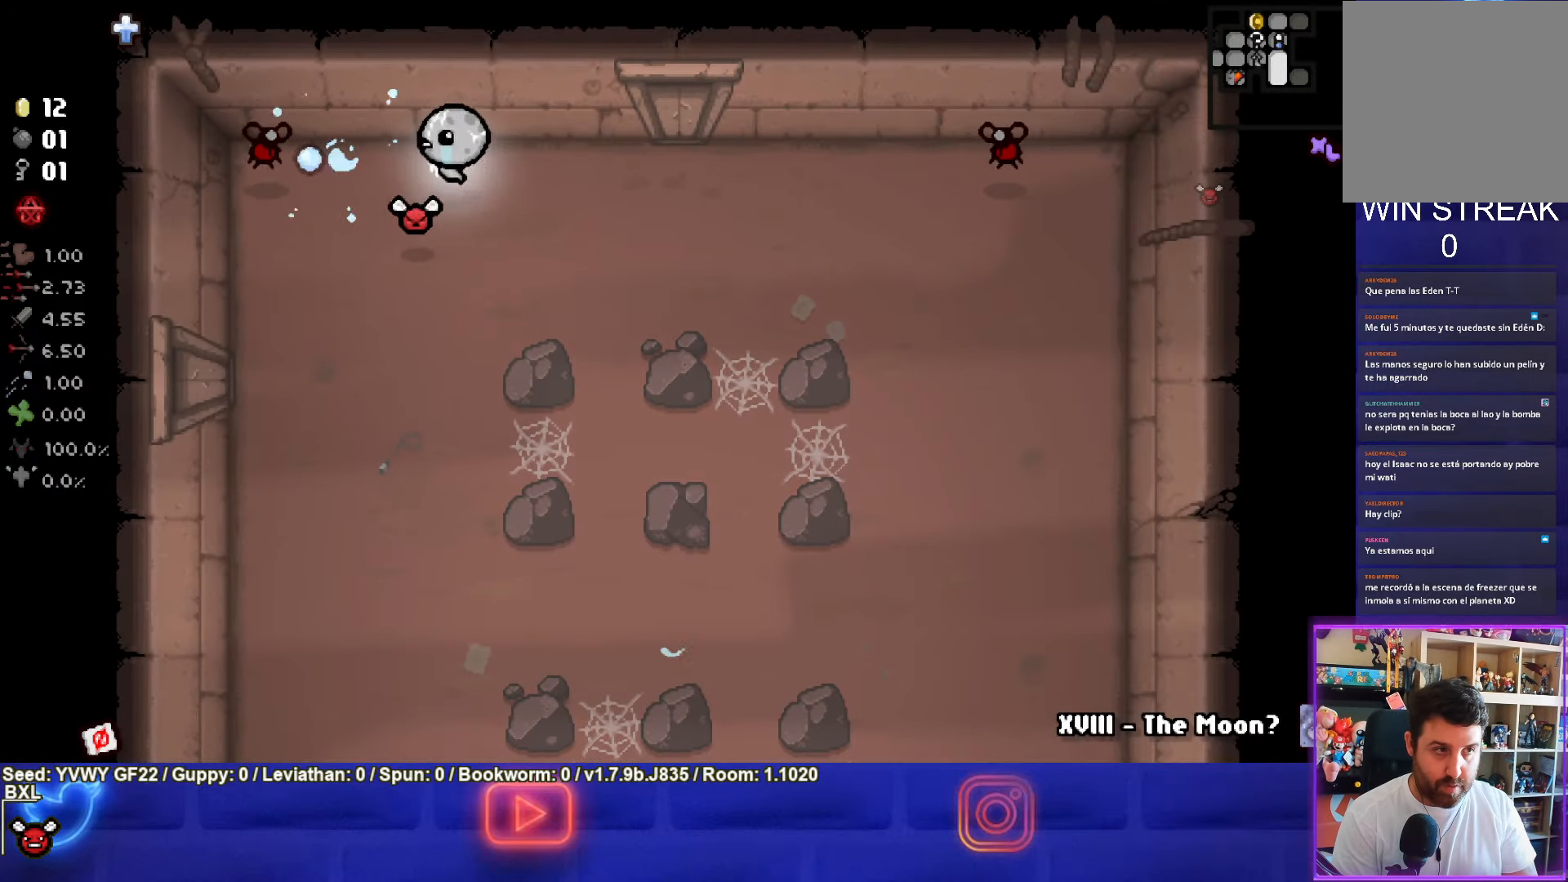
{"buttons": [], "left_stick": "down", "events": [[233, "left_stick", "center"], [283, "SQUARE", "up"], [366, "left_stick", "down"]]}
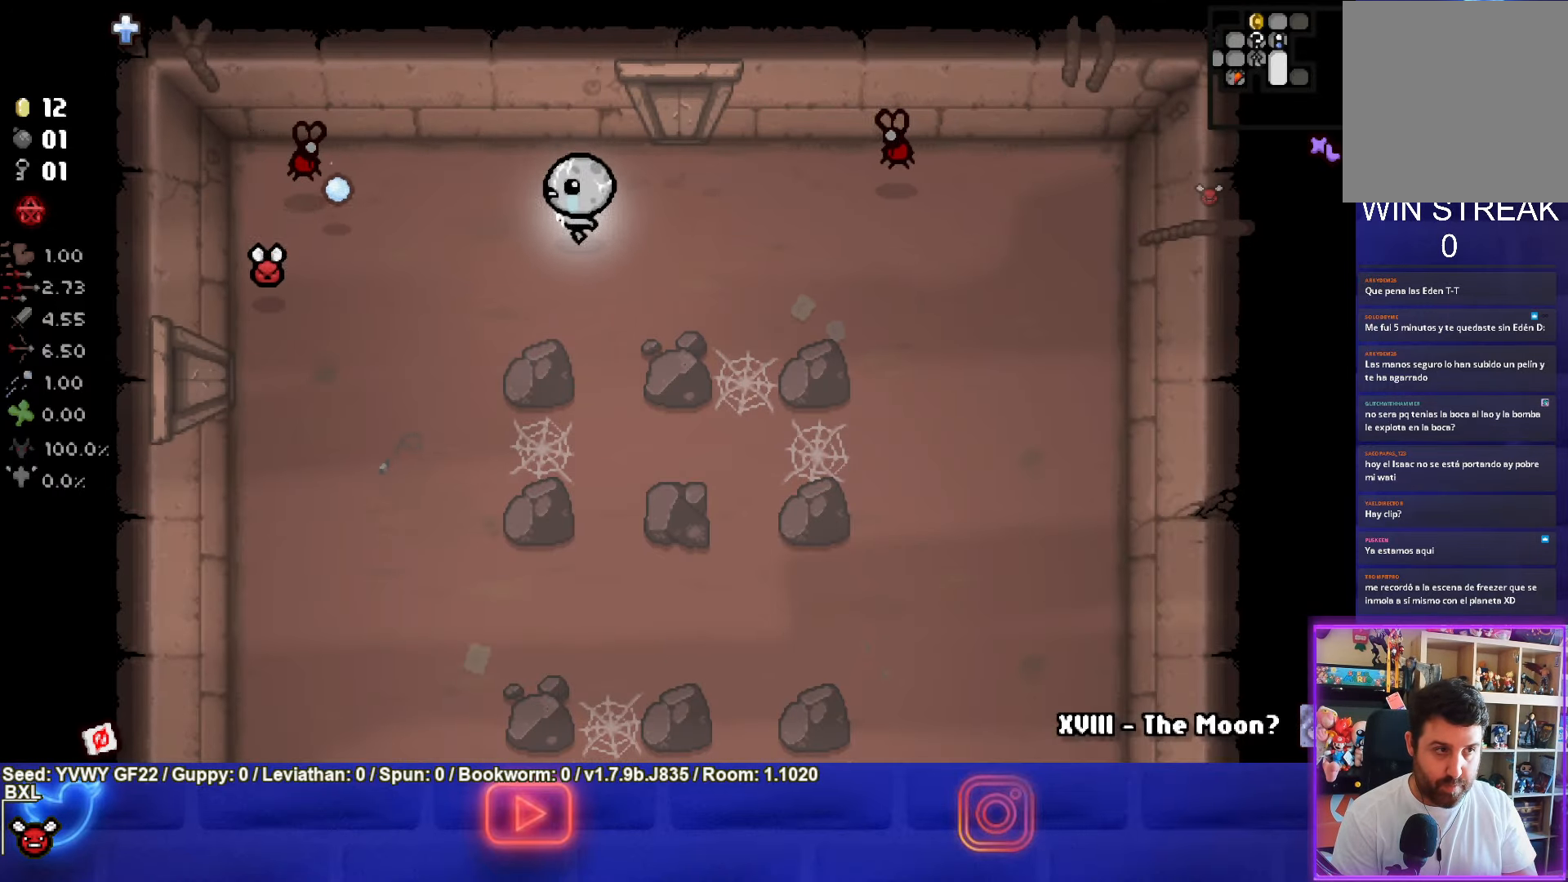
{"buttons": [], "left_stick": "down-right", "events": [[150, "left_stick", "center"], [283, "left_stick", "down-right"]]}
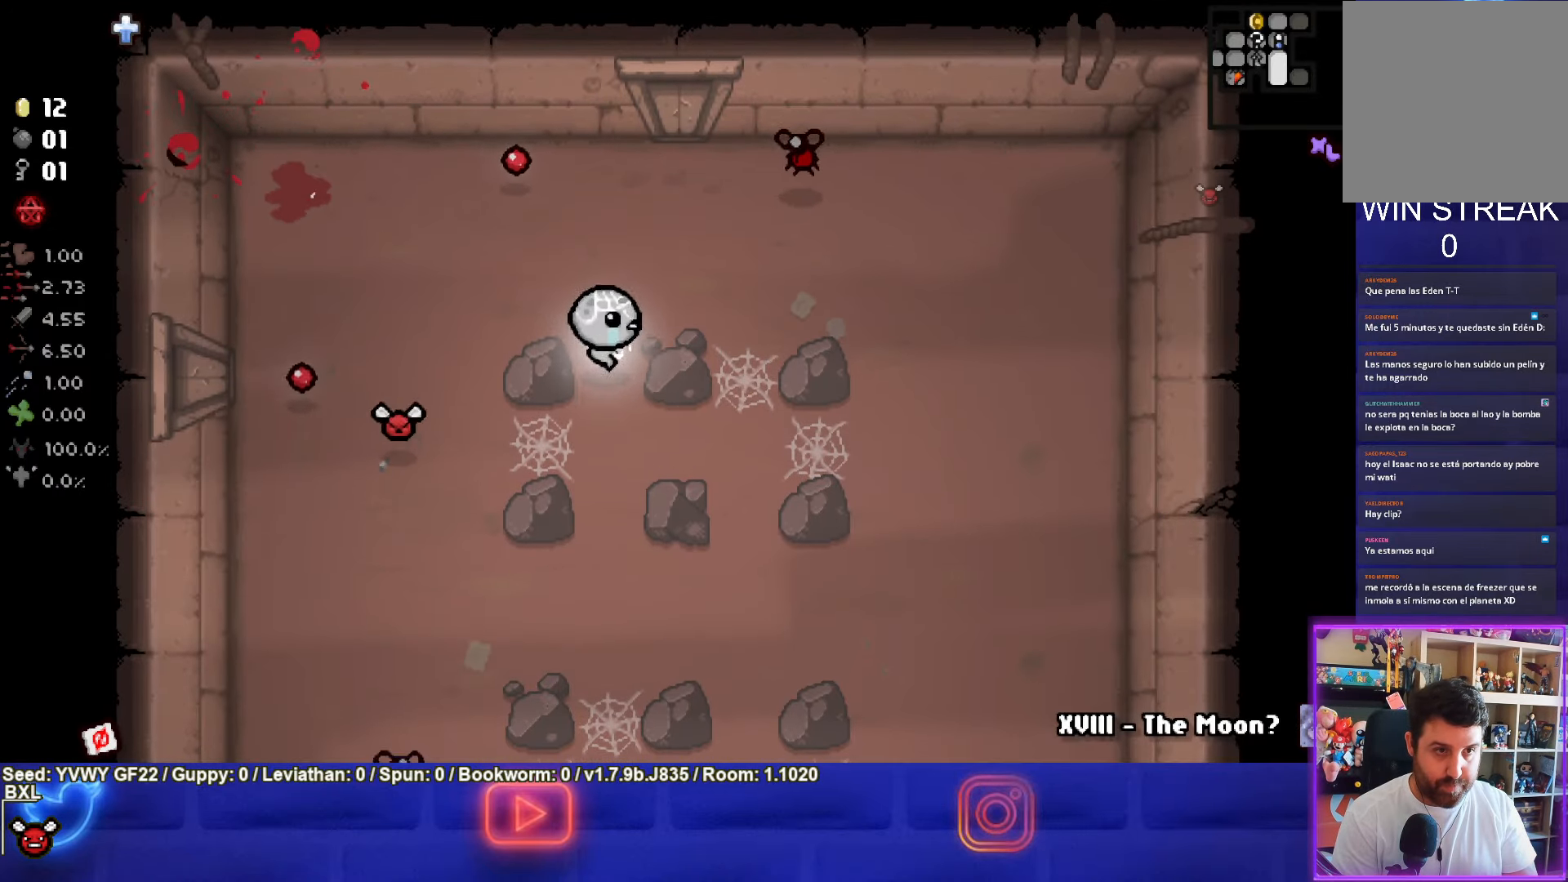
{"buttons": ["TRIANGLE"], "left_stick": "down", "events": [[100, "TRIANGLE", "down"], [166, "left_stick", "center"], [466, "left_stick", "down"]]}
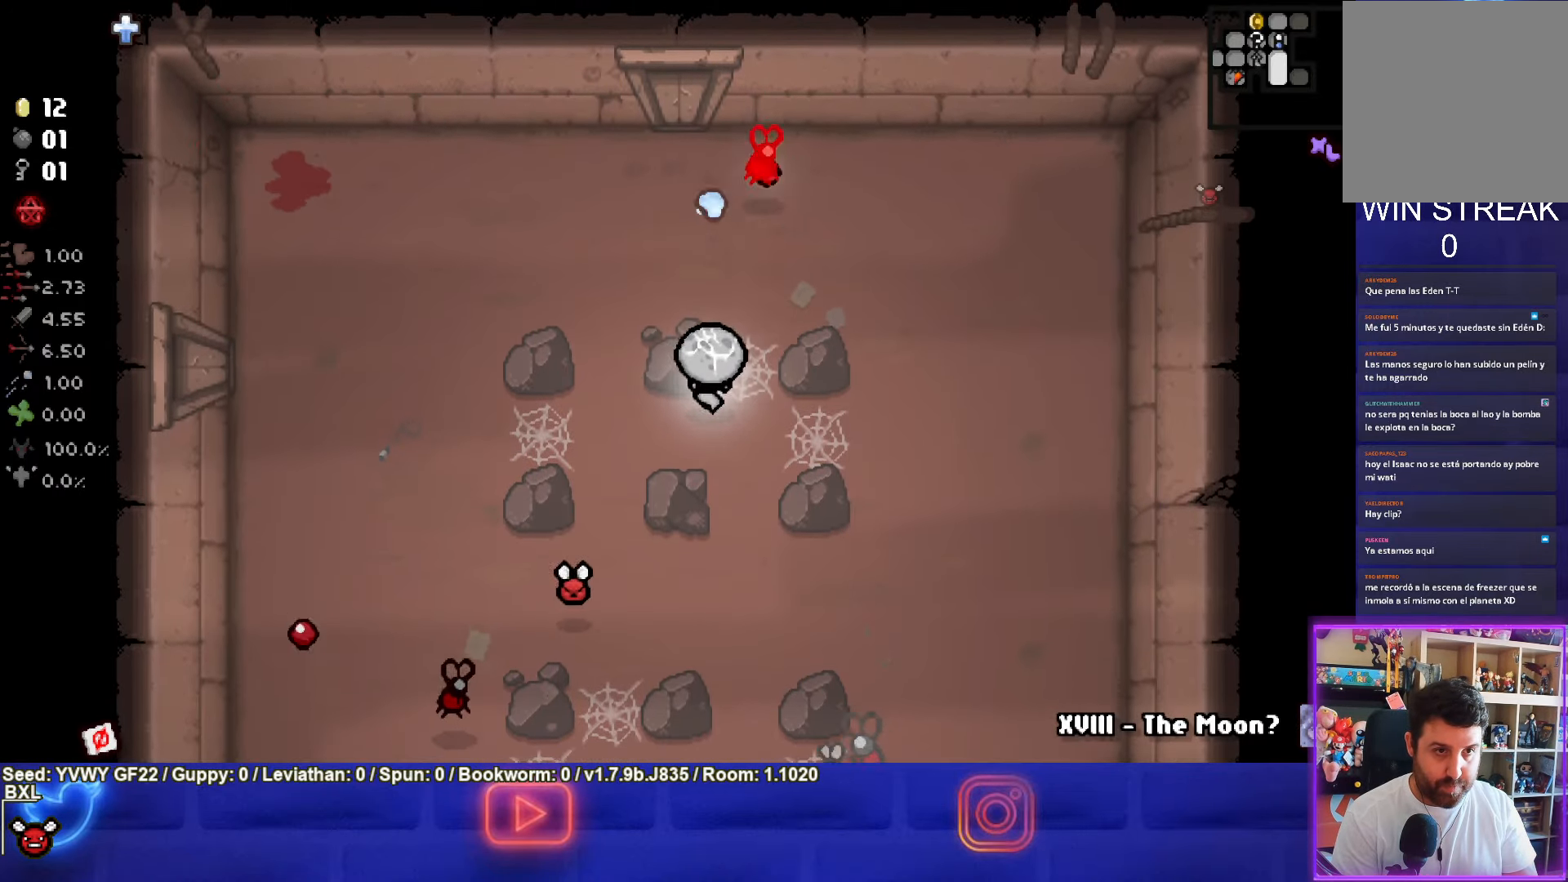
{"buttons": ["TRIANGLE"], "left_stick": "center", "events": [[133, "left_stick", "down-right"], [366, "left_stick", "center"]]}
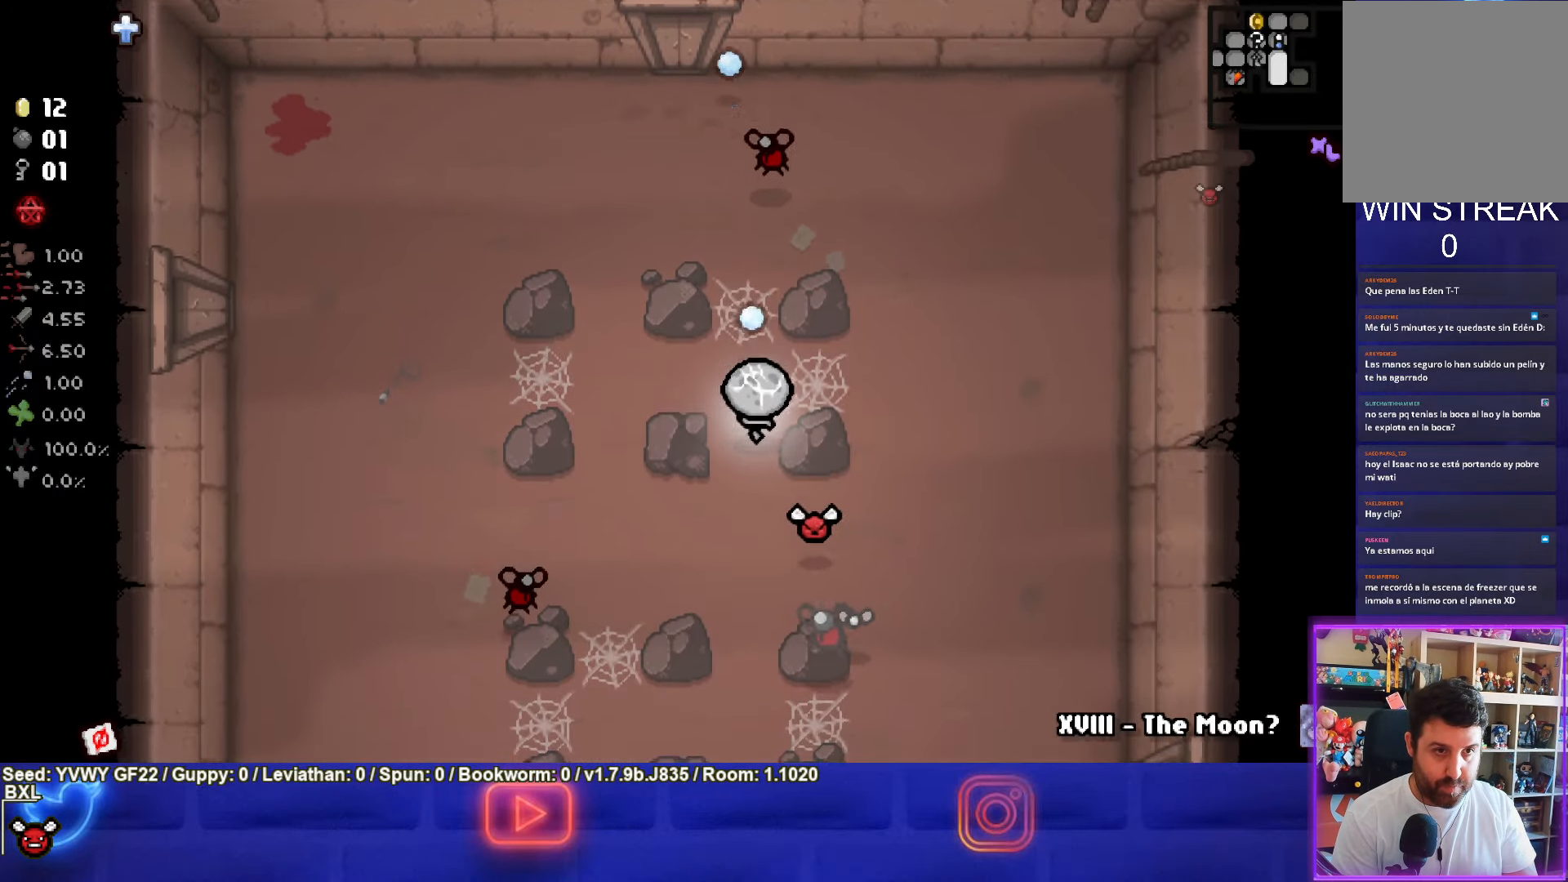
{"buttons": [], "left_stick": "right", "events": [[100, "left_stick", "right"], [150, "TRIANGLE", "up"]]}
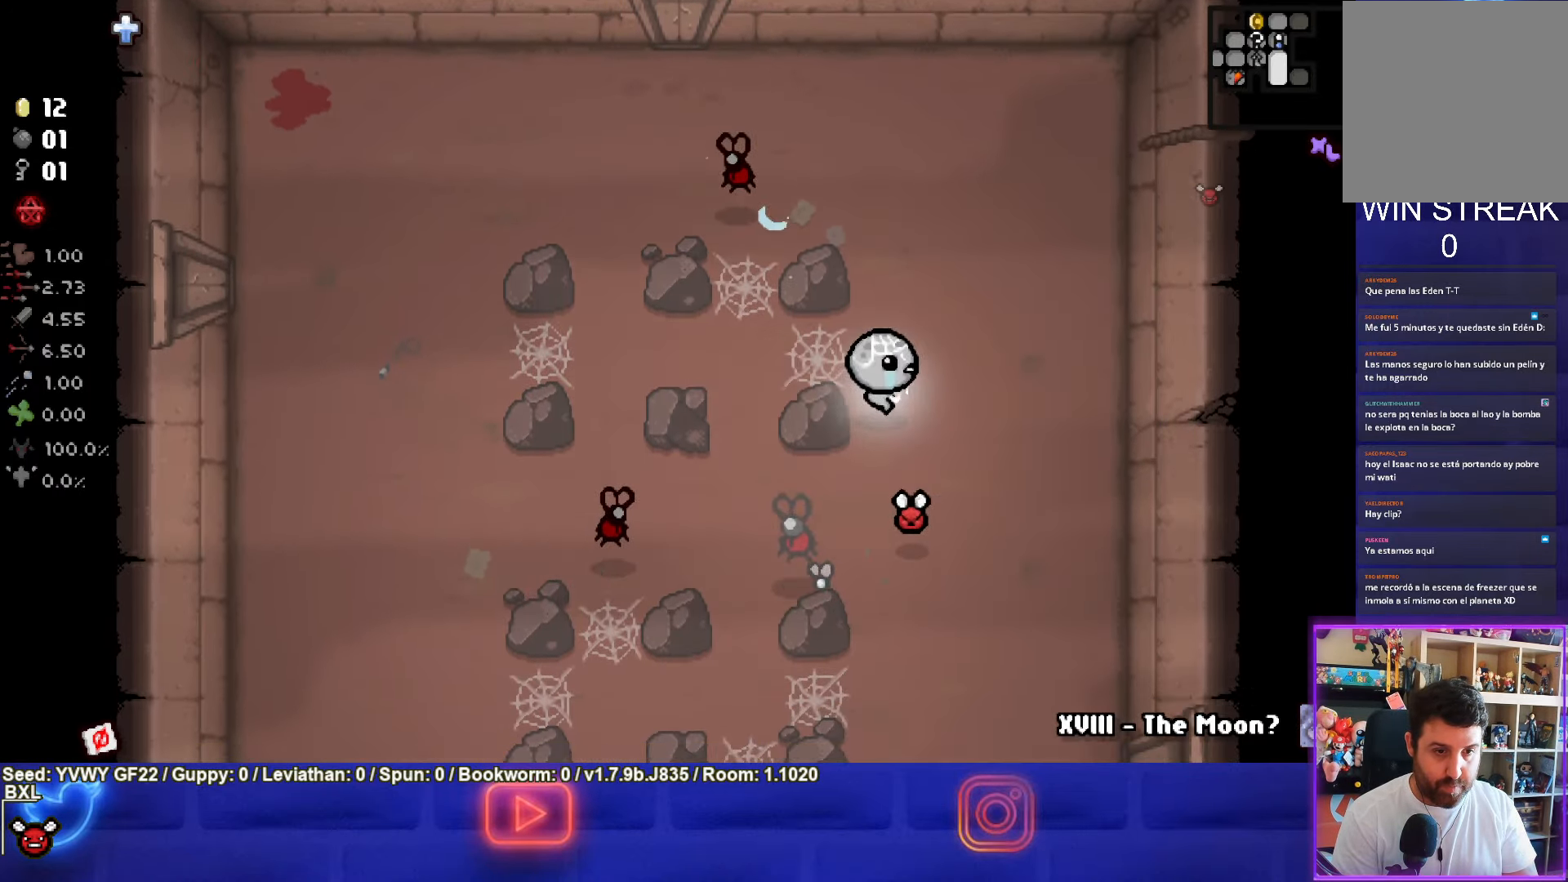
{"buttons": ["SQUARE"], "left_stick": "down-right", "events": [[50, "left_stick", "down-right"], [300, "SQUARE", "down"]]}
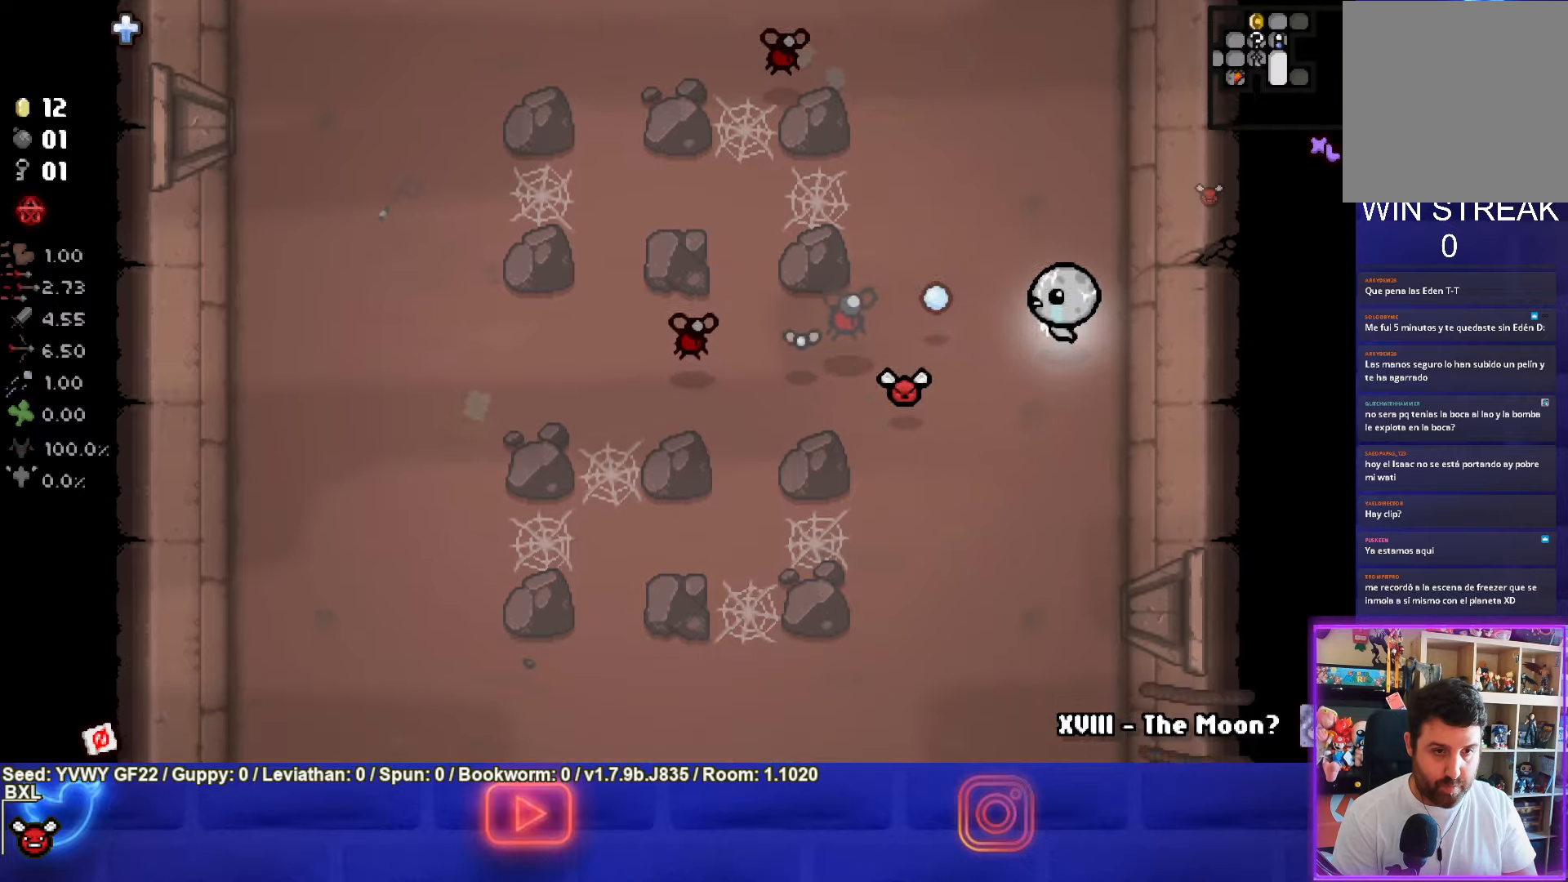
{"buttons": [], "left_stick": "down-left", "events": [[83, "SQUARE", "up"], [133, "left_stick", "down"], [250, "left_stick", "down-left"]]}
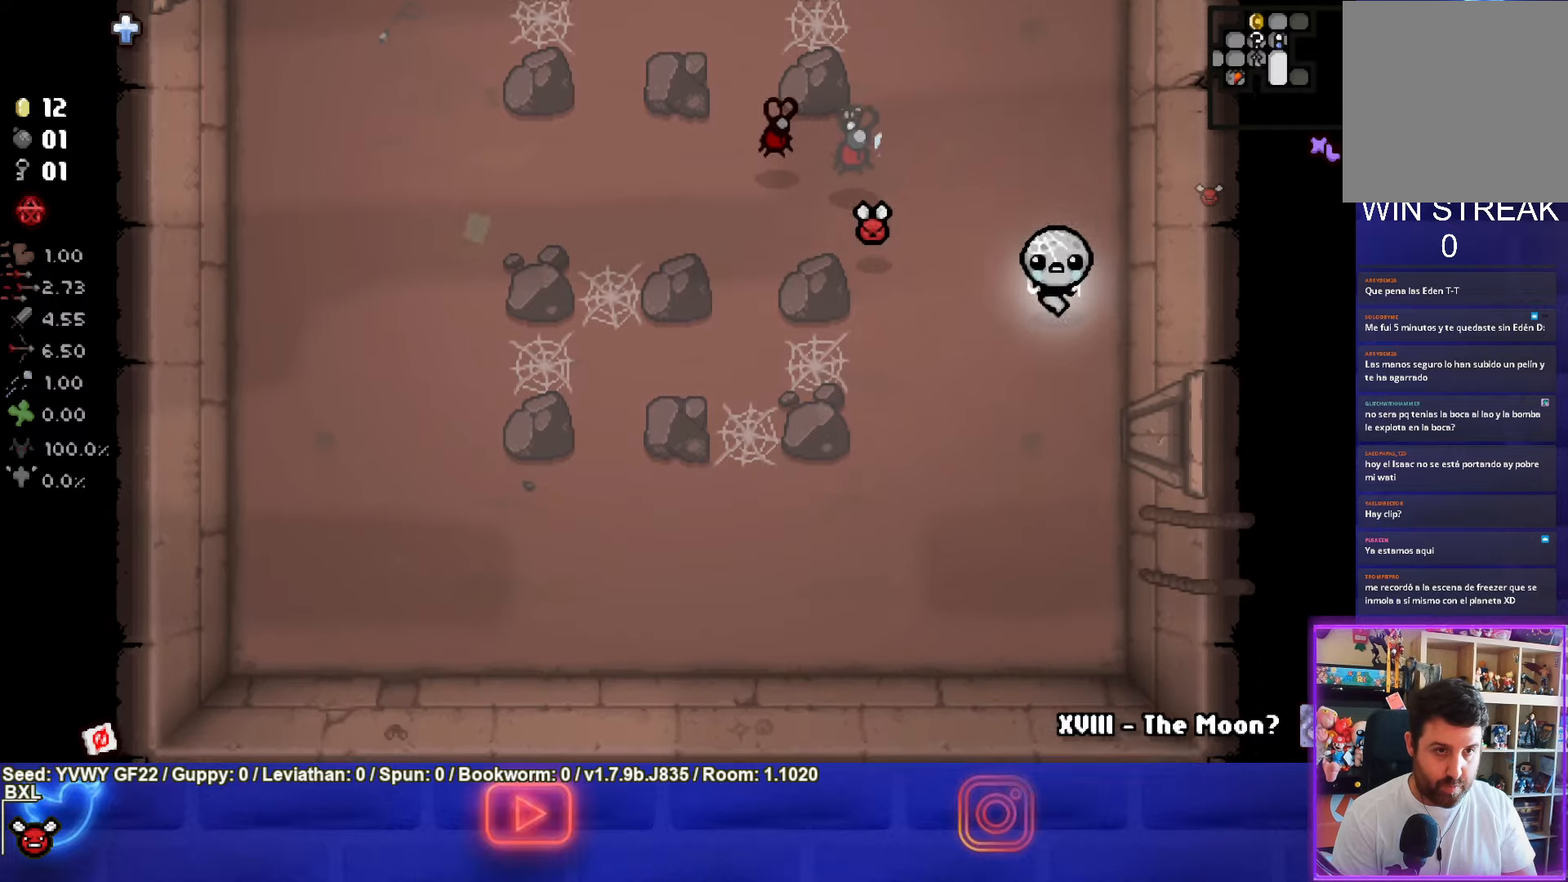
{"buttons": ["TRIANGLE"], "left_stick": "down-left", "events": [[467, "TRIANGLE", "down"]]}
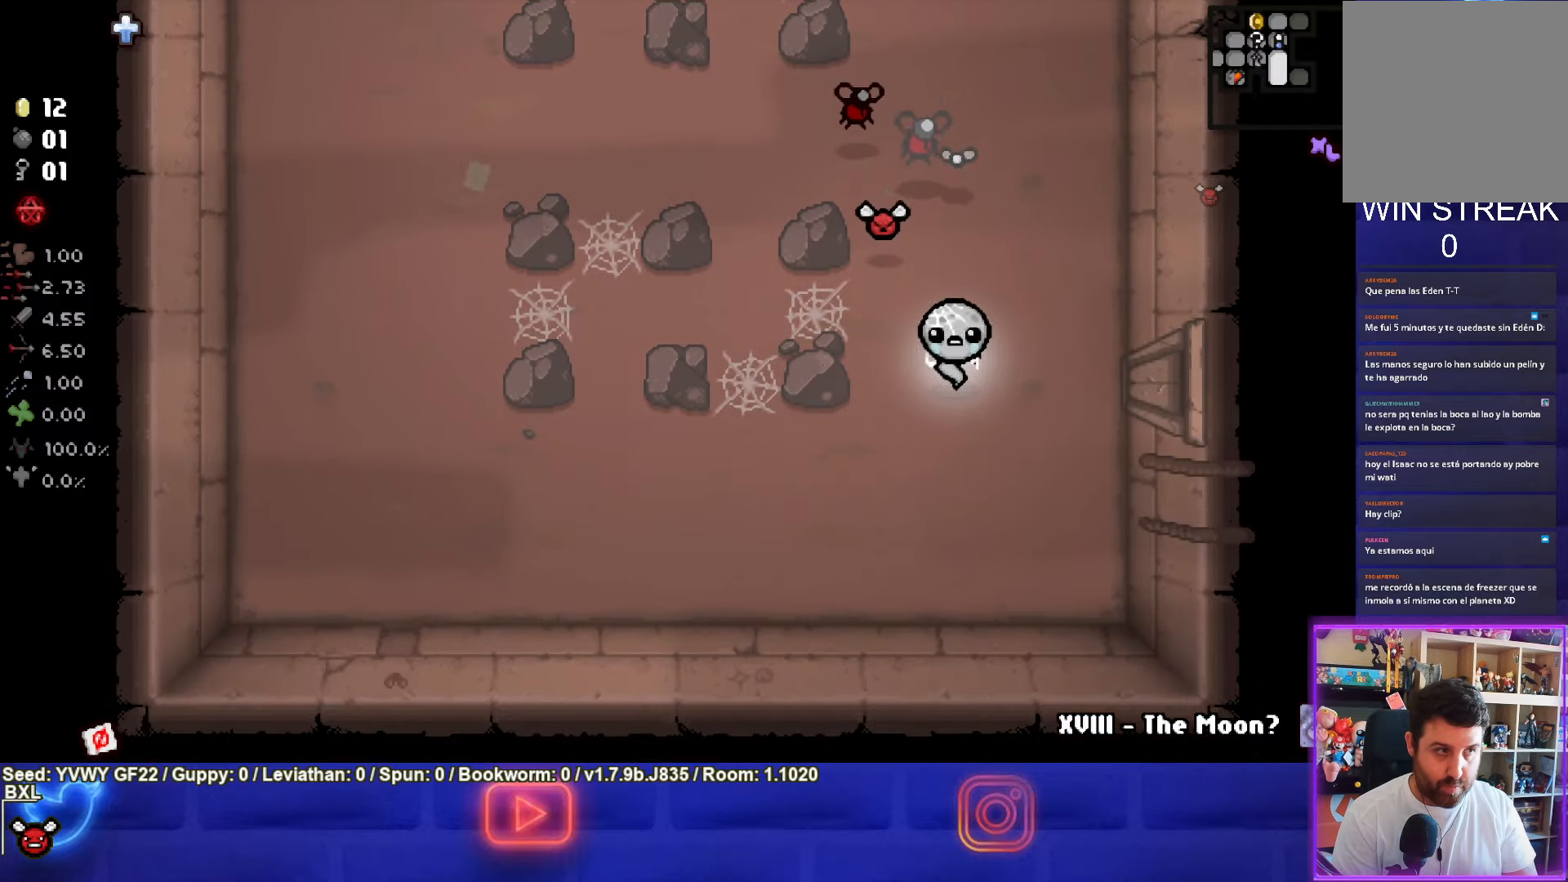
{"buttons": [], "left_stick": "left", "events": [[117, "left_stick", "left"], [183, "TRIANGLE", "up"]]}
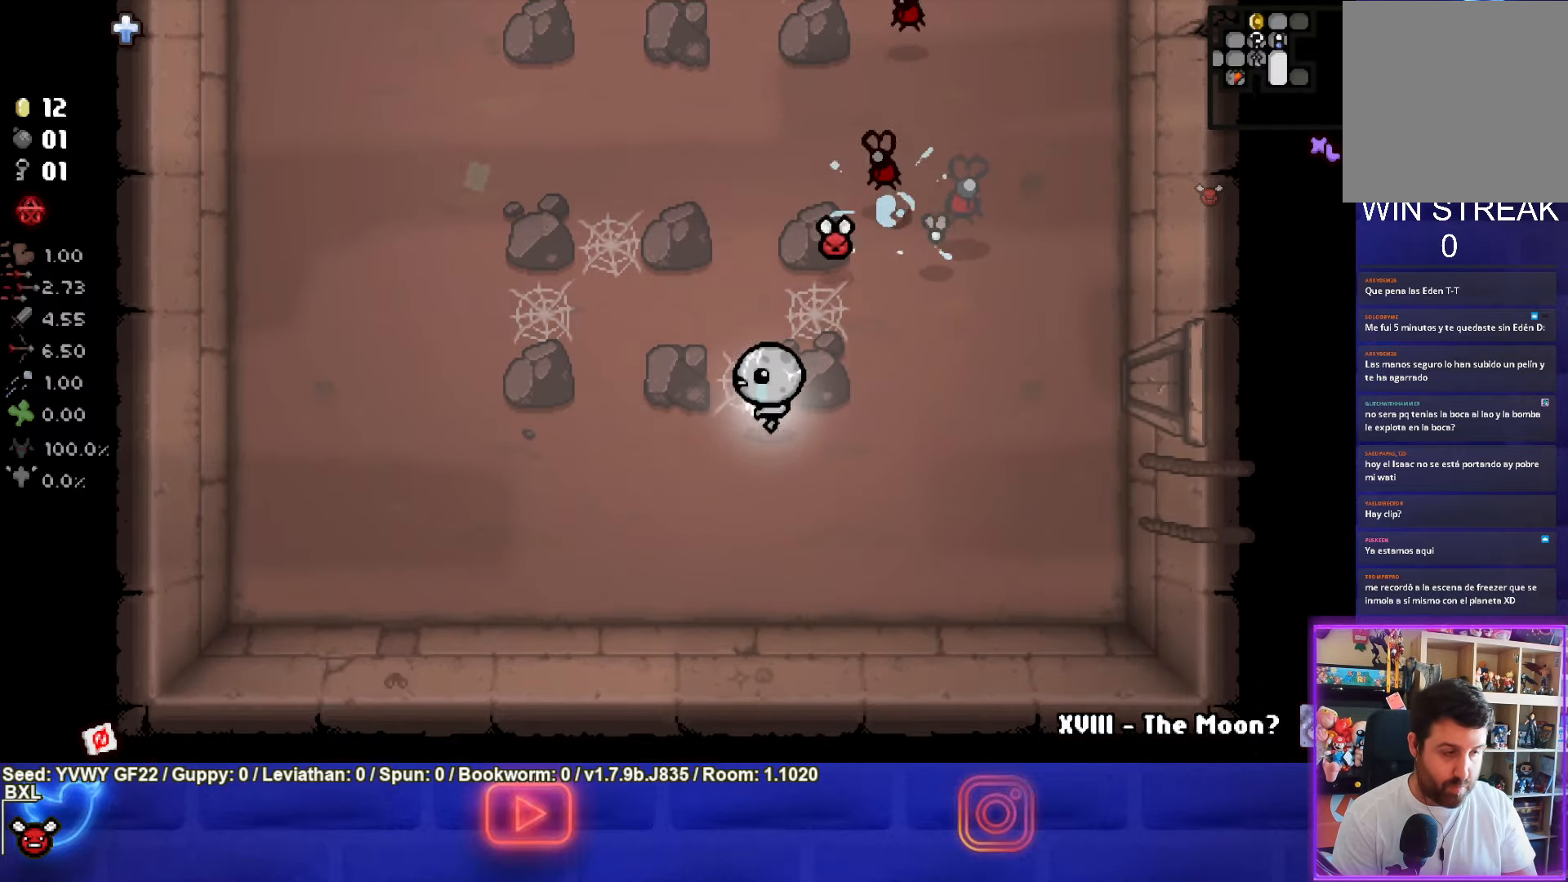
{"buttons": ["CIRCLE"], "left_stick": "left", "events": [[333, "CIRCLE", "down"]]}
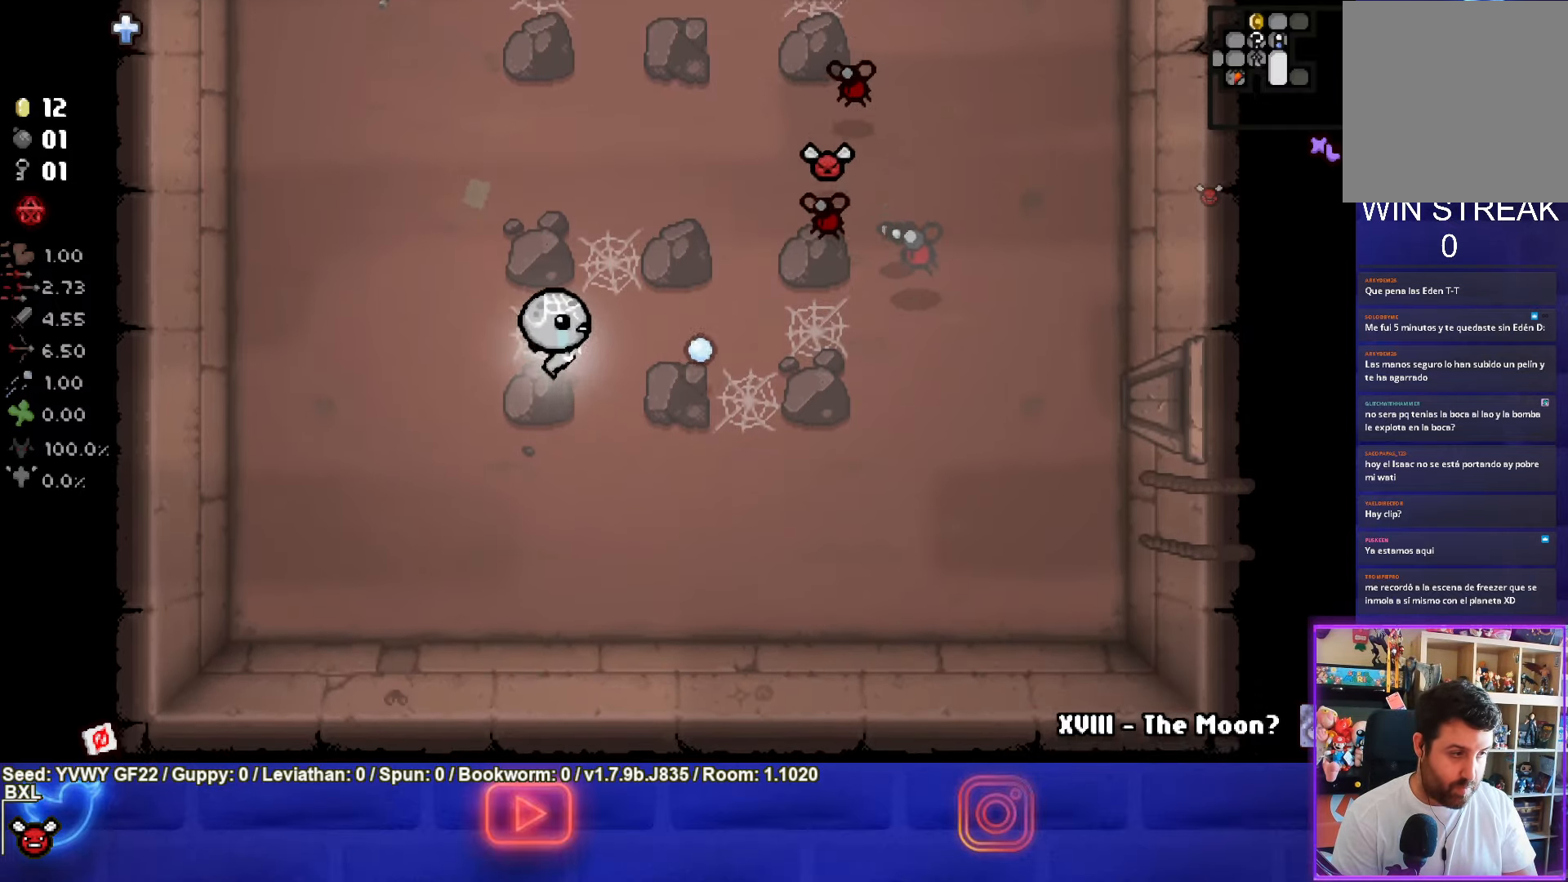
{"buttons": ["CIRCLE"], "left_stick": "up-left", "events": [[500, "left_stick", "up-left"]]}
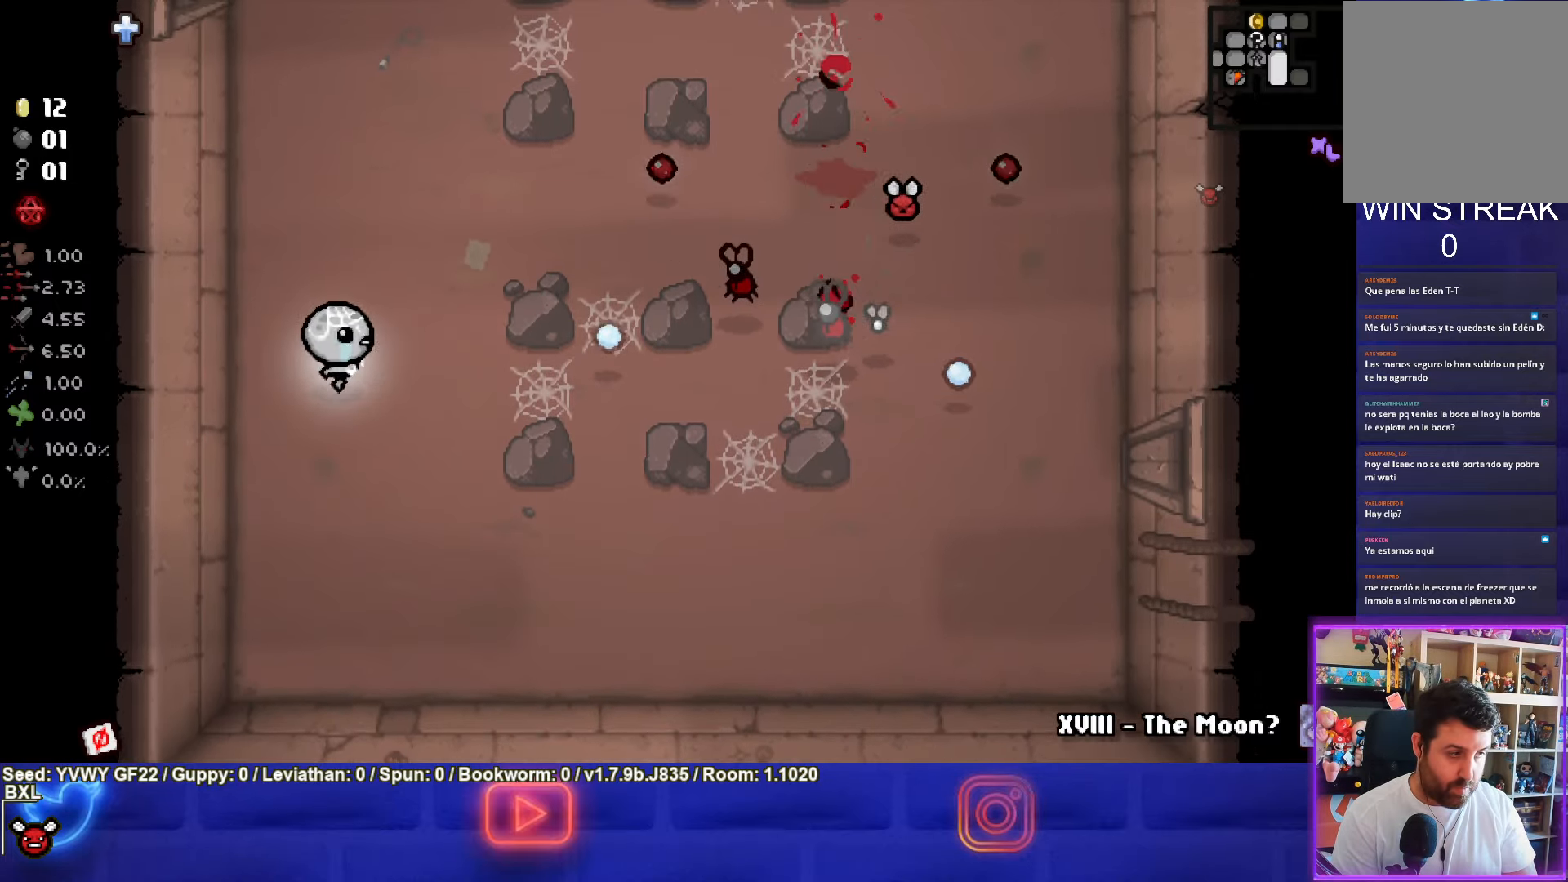
{"buttons": [], "left_stick": "right", "events": [[233, "CIRCLE", "up"], [283, "left_stick", "down"], [483, "left_stick", "right"]]}
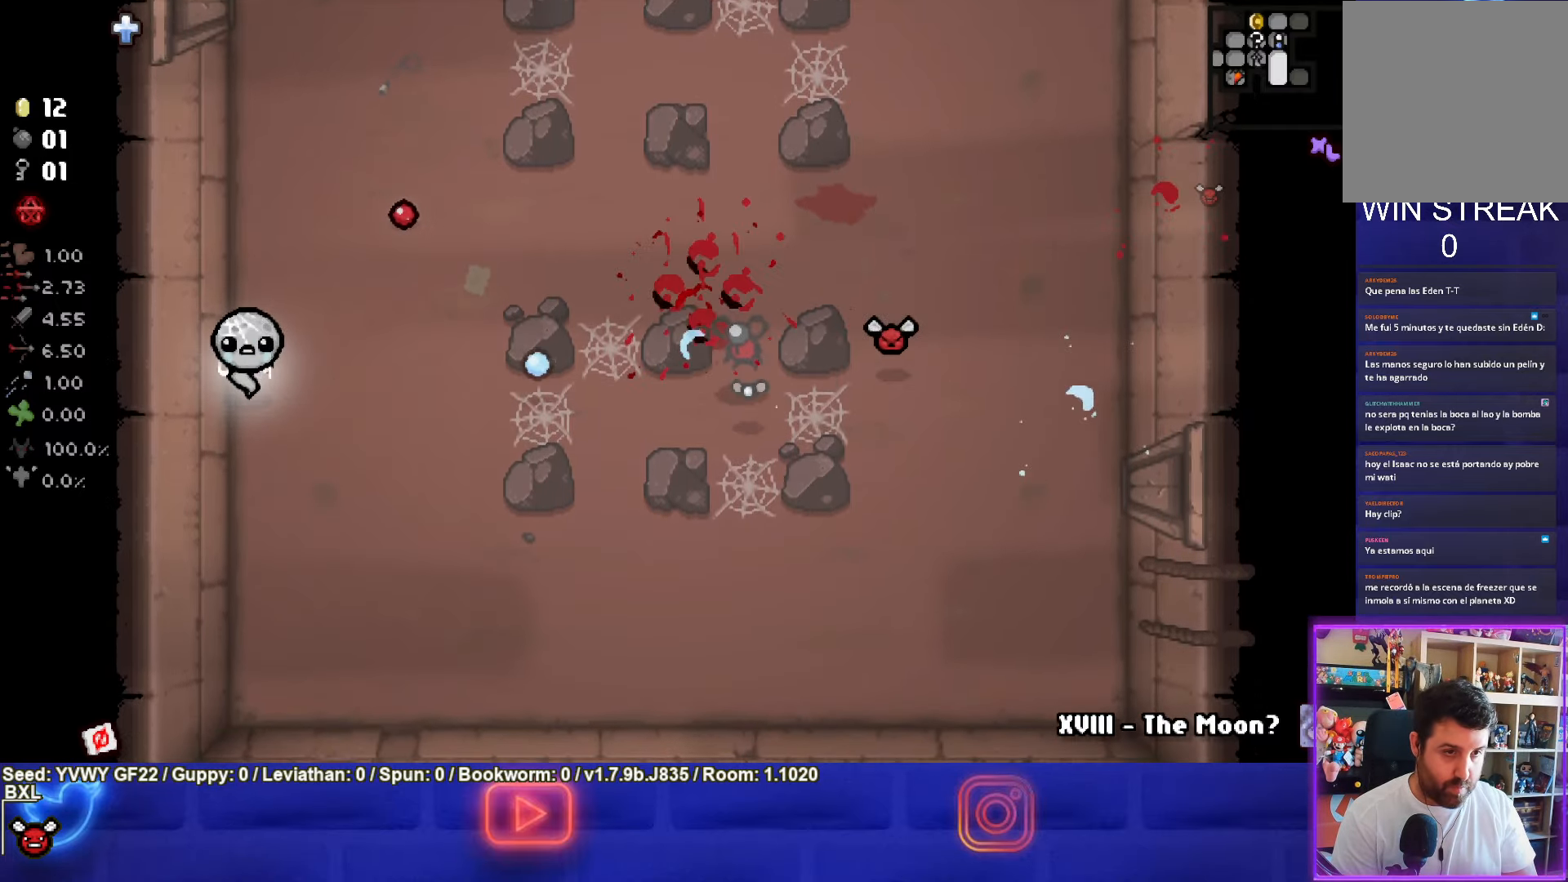
{"buttons": ["CIRCLE"], "left_stick": "center", "events": [[83, "CIRCLE", "down"], [267, "left_stick", "left"], [483, "left_stick", "center"]]}
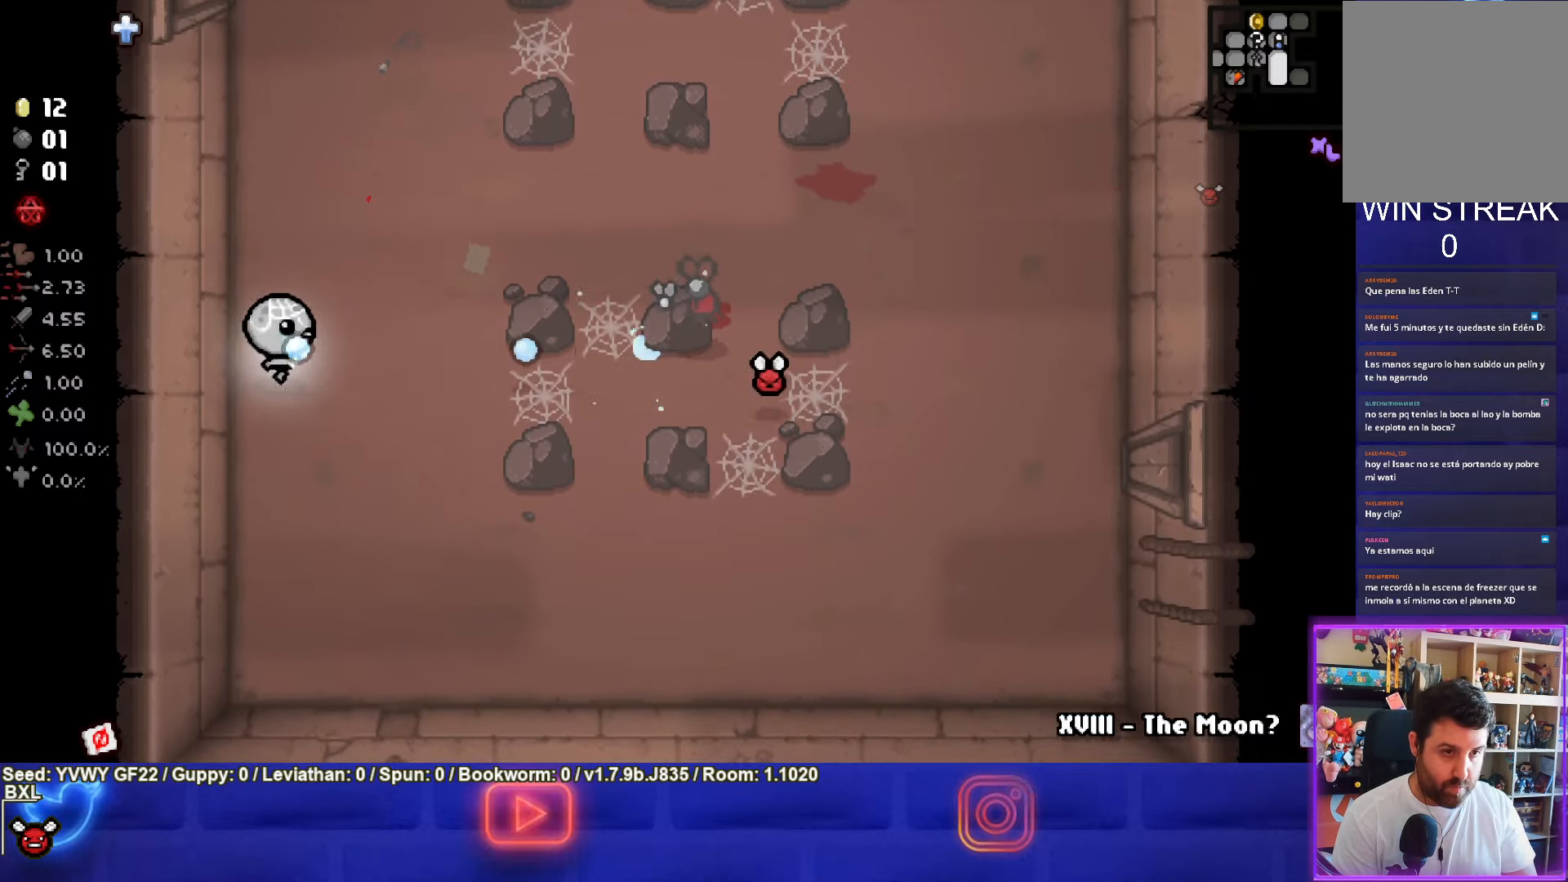
{"buttons": ["CIRCLE"], "left_stick": "left", "events": [[367, "left_stick", "left"]]}
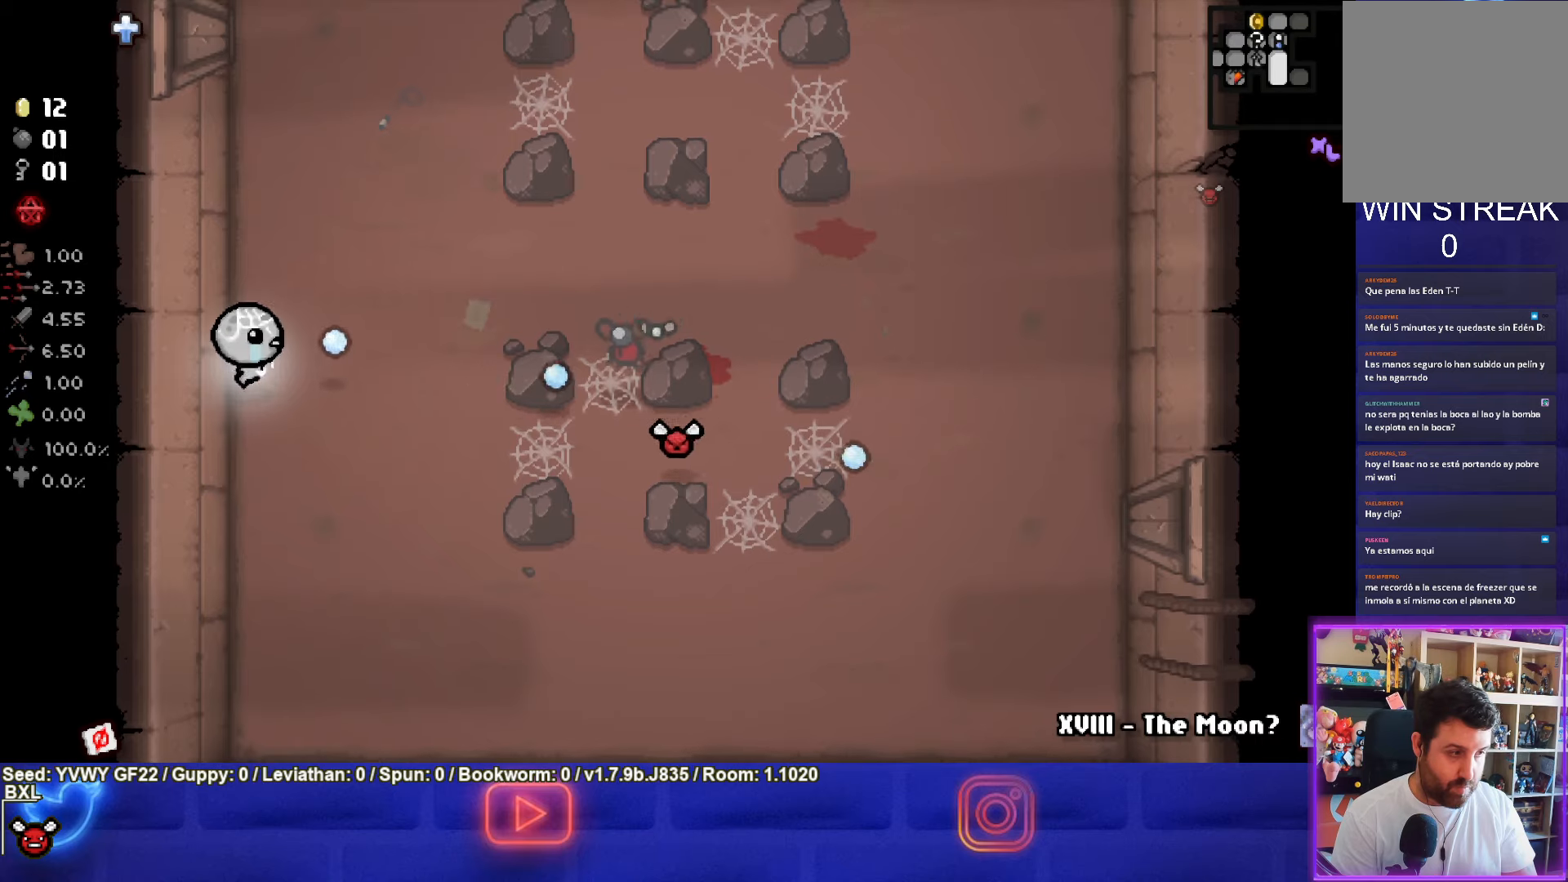
{"buttons": ["CROSS"], "left_stick": "up", "events": [[84, "left_stick", "center"], [134, "left_stick", "up"], [367, "CIRCLE", "up"], [500, "CROSS", "down"]]}
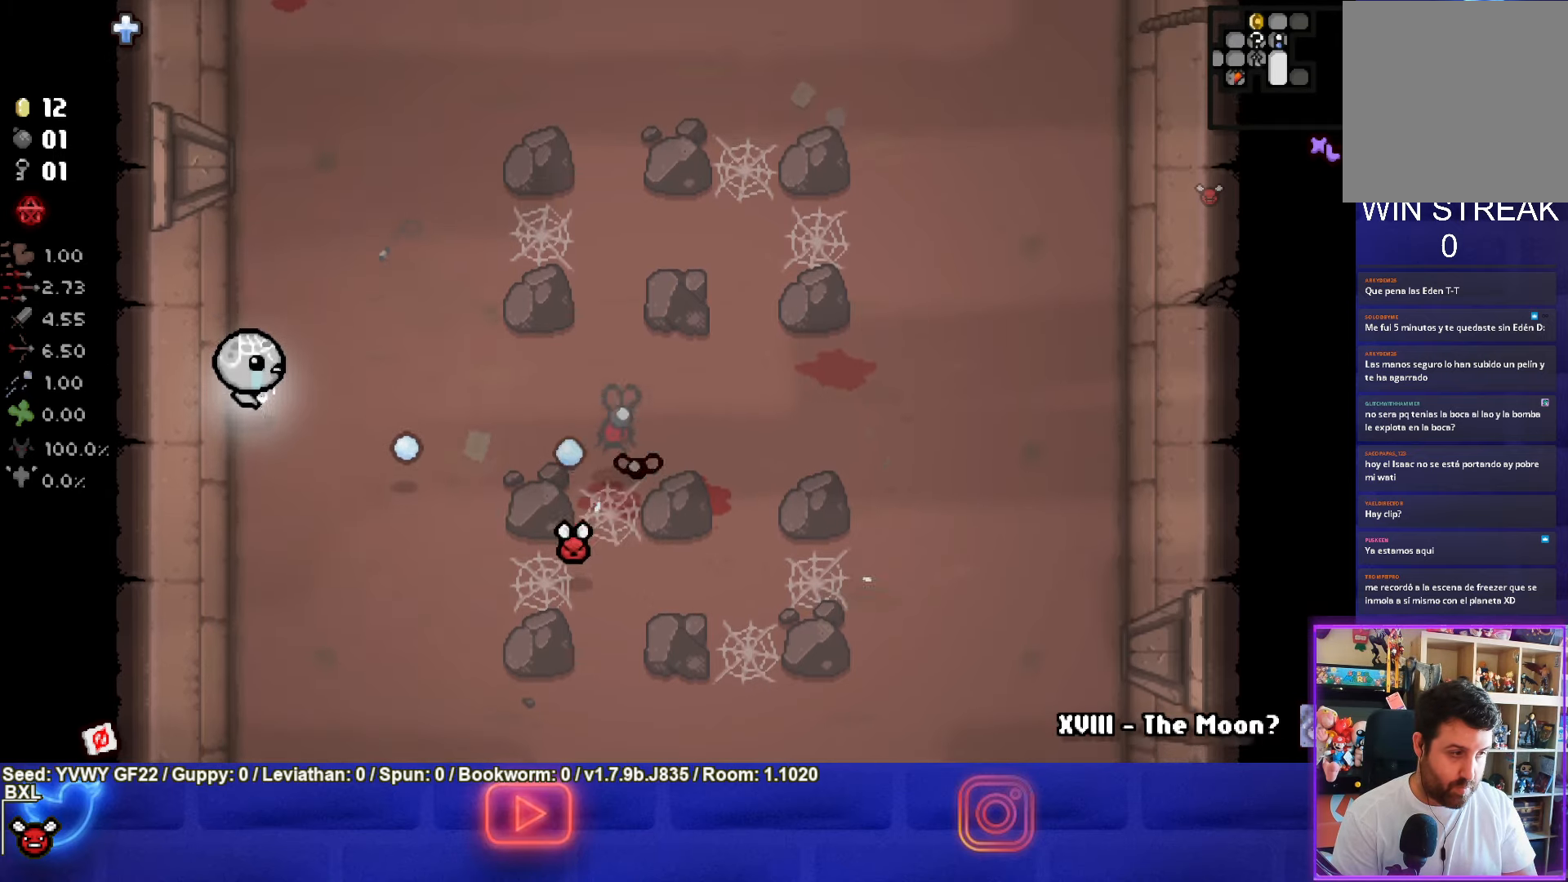
{"buttons": [], "left_stick": "up", "events": [[434, "CROSS", "up"]]}
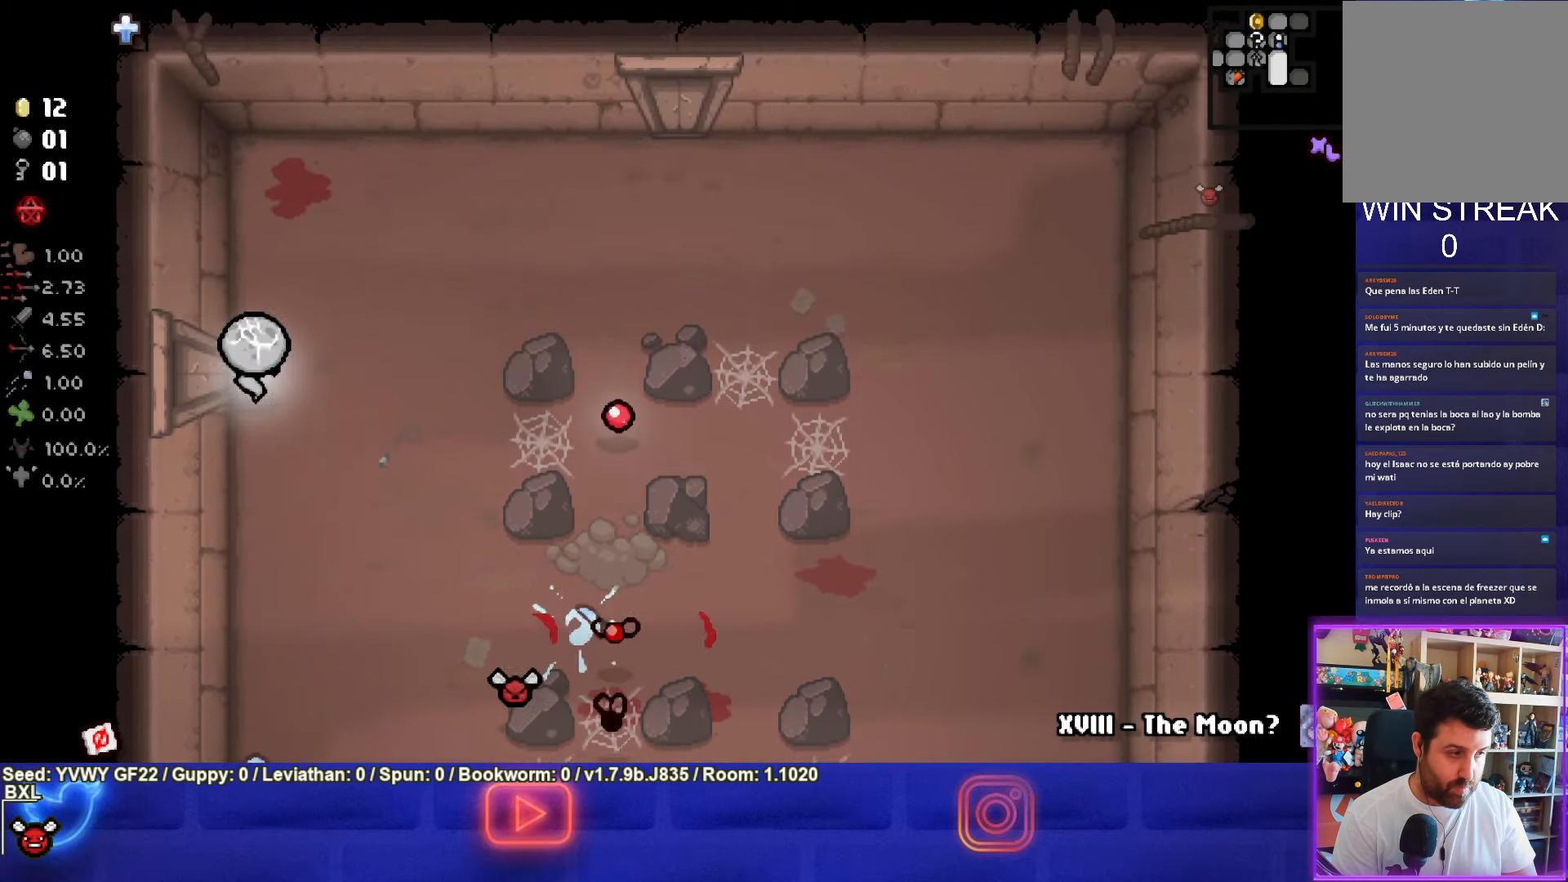
{"buttons": [], "left_stick": "right", "events": [[17, "CROSS", "down"], [67, "left_stick", "center"], [300, "CROSS", "up"], [300, "left_stick", "up"], [467, "left_stick", "right"]]}
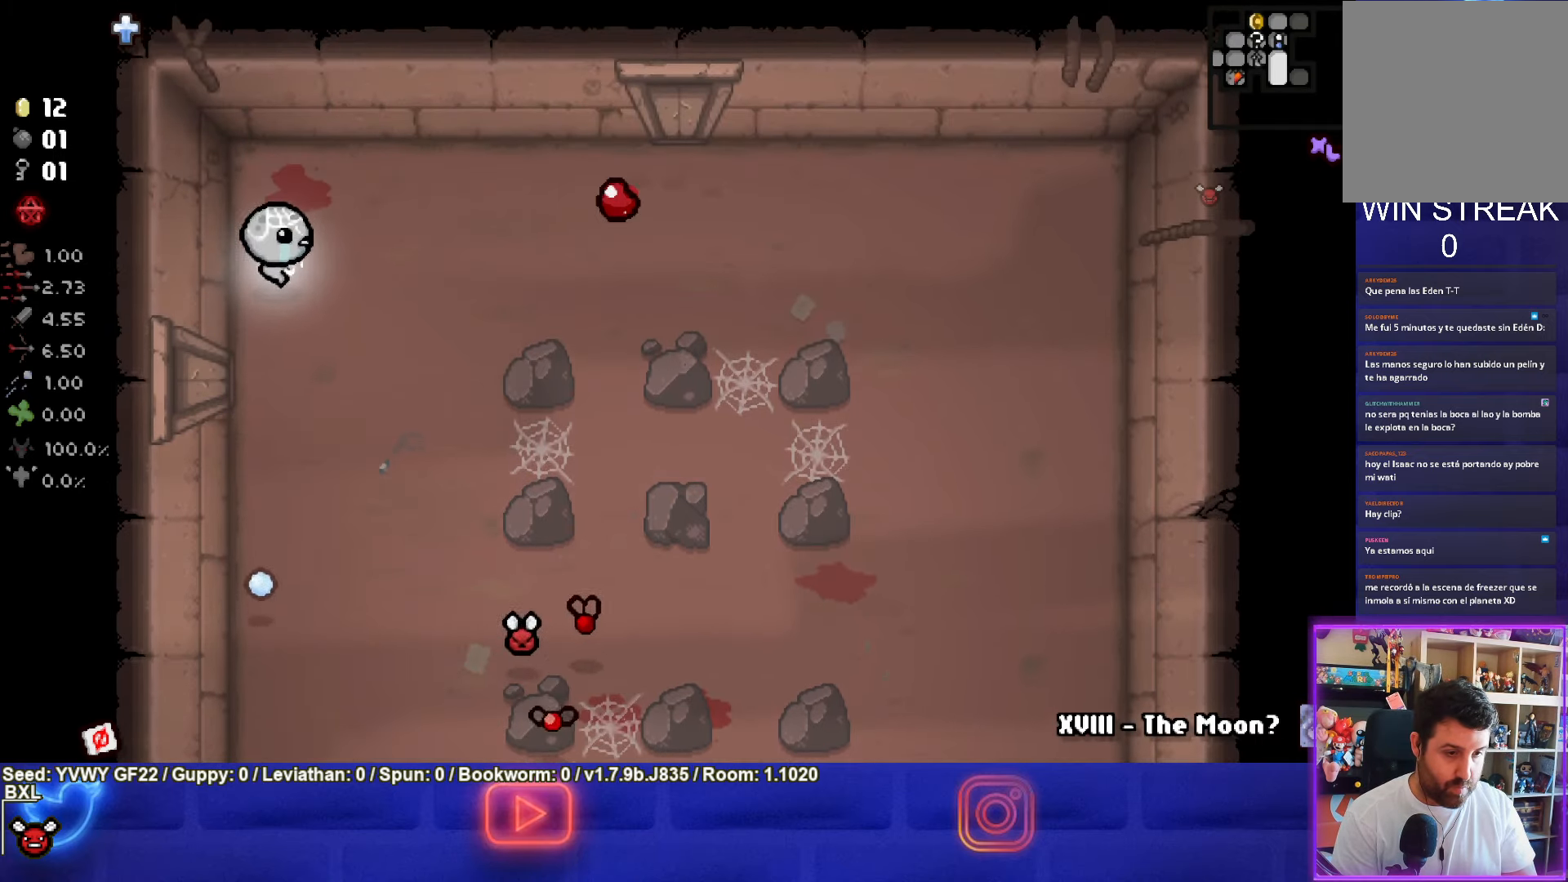
{"buttons": ["CROSS"], "left_stick": "center", "events": [[50, "left_stick", "down-right"], [350, "CROSS", "down"], [434, "left_stick", "center"]]}
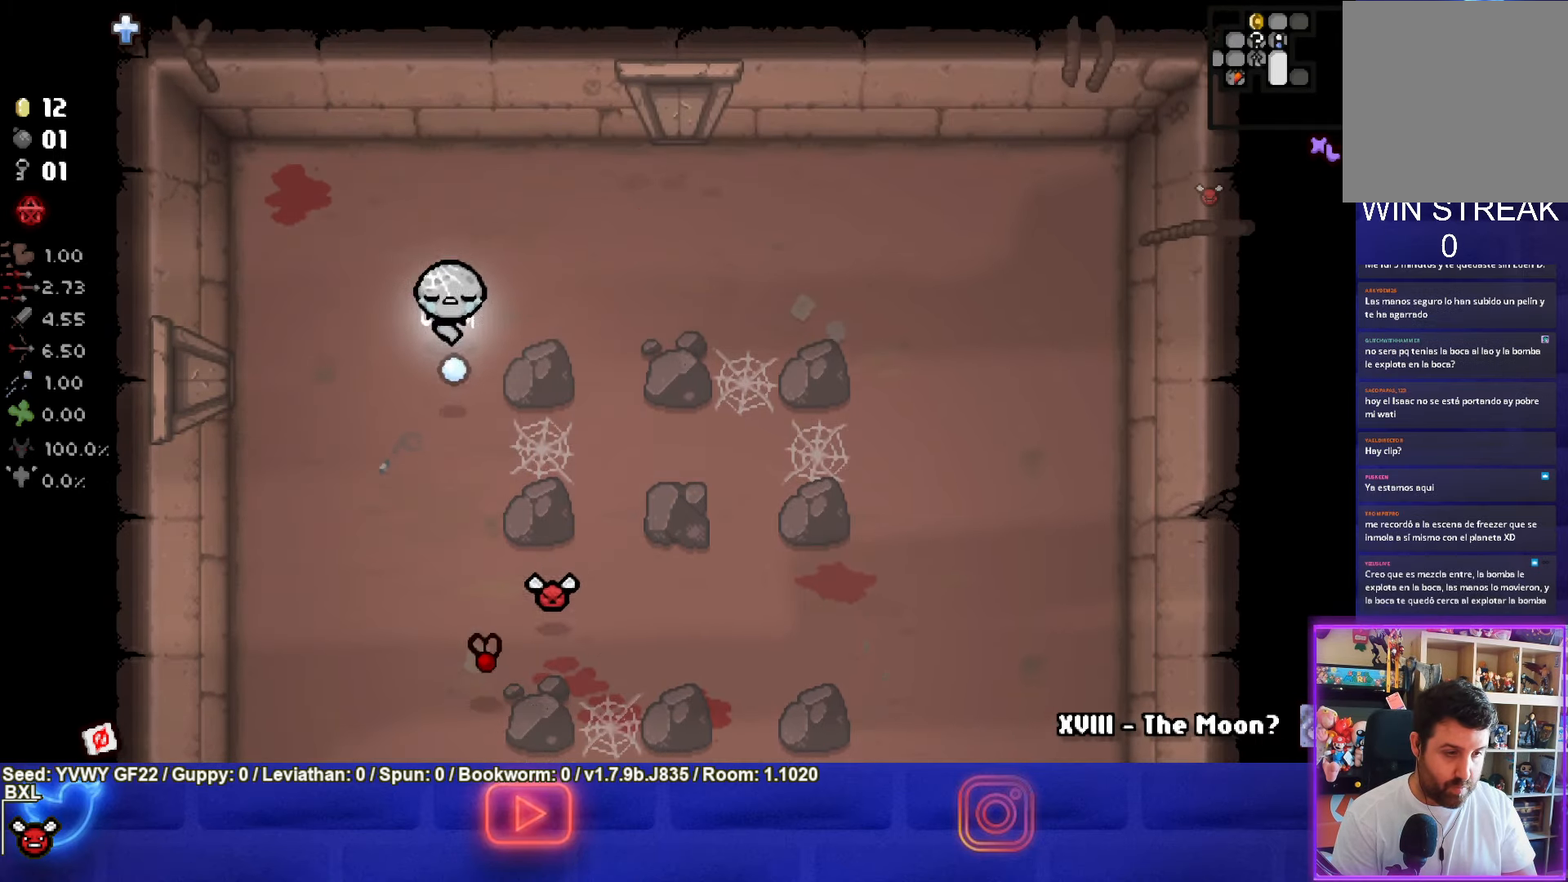
{"buttons": ["CROSS"], "left_stick": "up", "events": [[100, "left_stick", "left"], [217, "left_stick", "center"], [417, "left_stick", "up"]]}
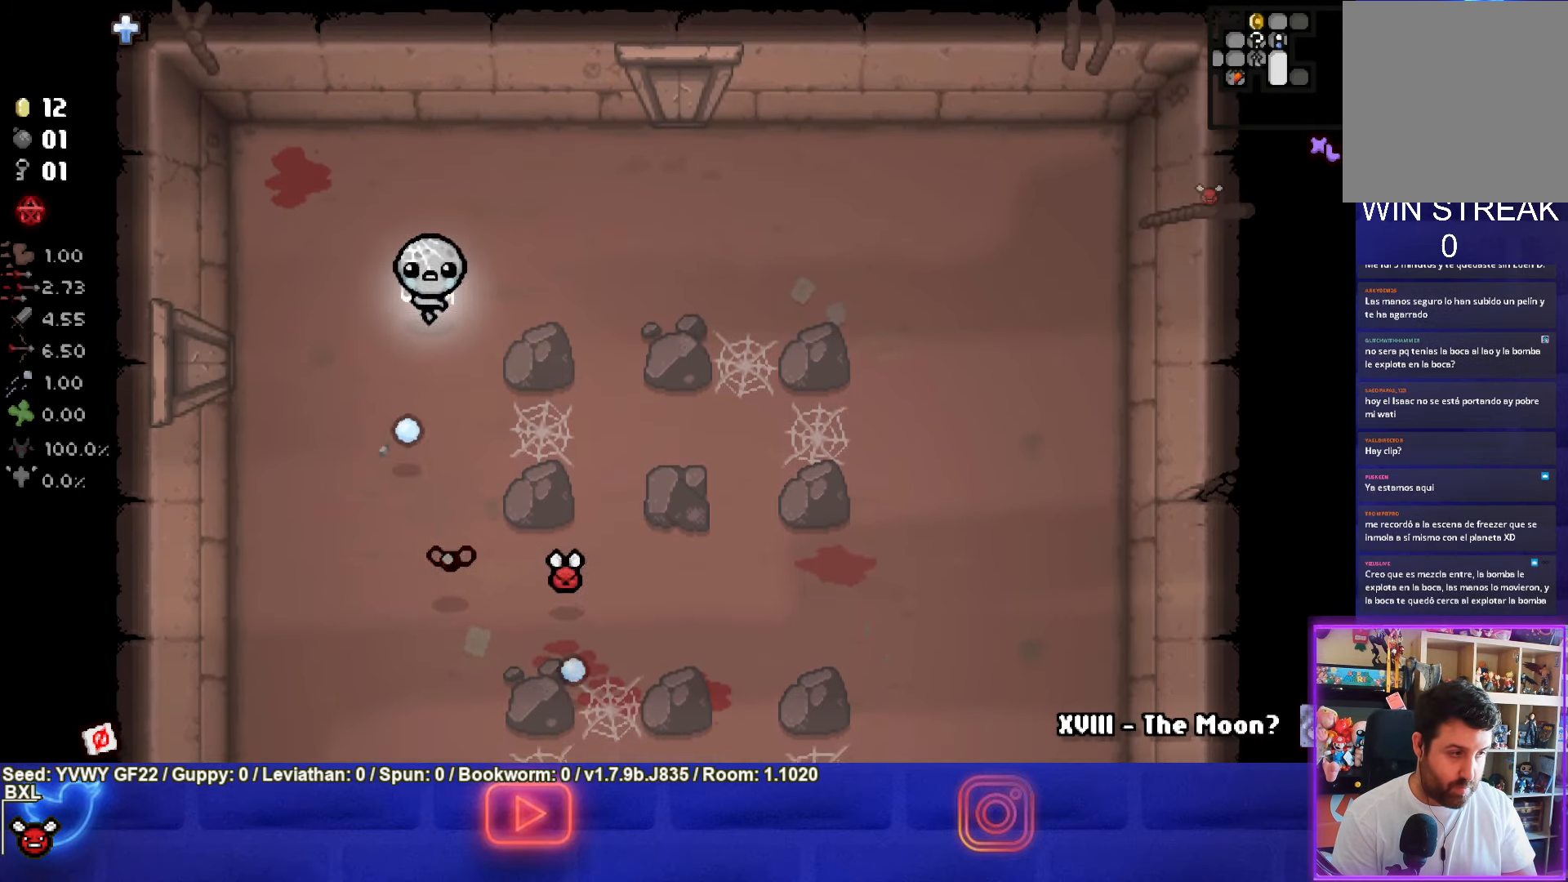
{"buttons": ["CROSS"], "left_stick": "center", "events": [[100, "left_stick", "center"], [234, "left_stick", "up"], [384, "left_stick", "center"]]}
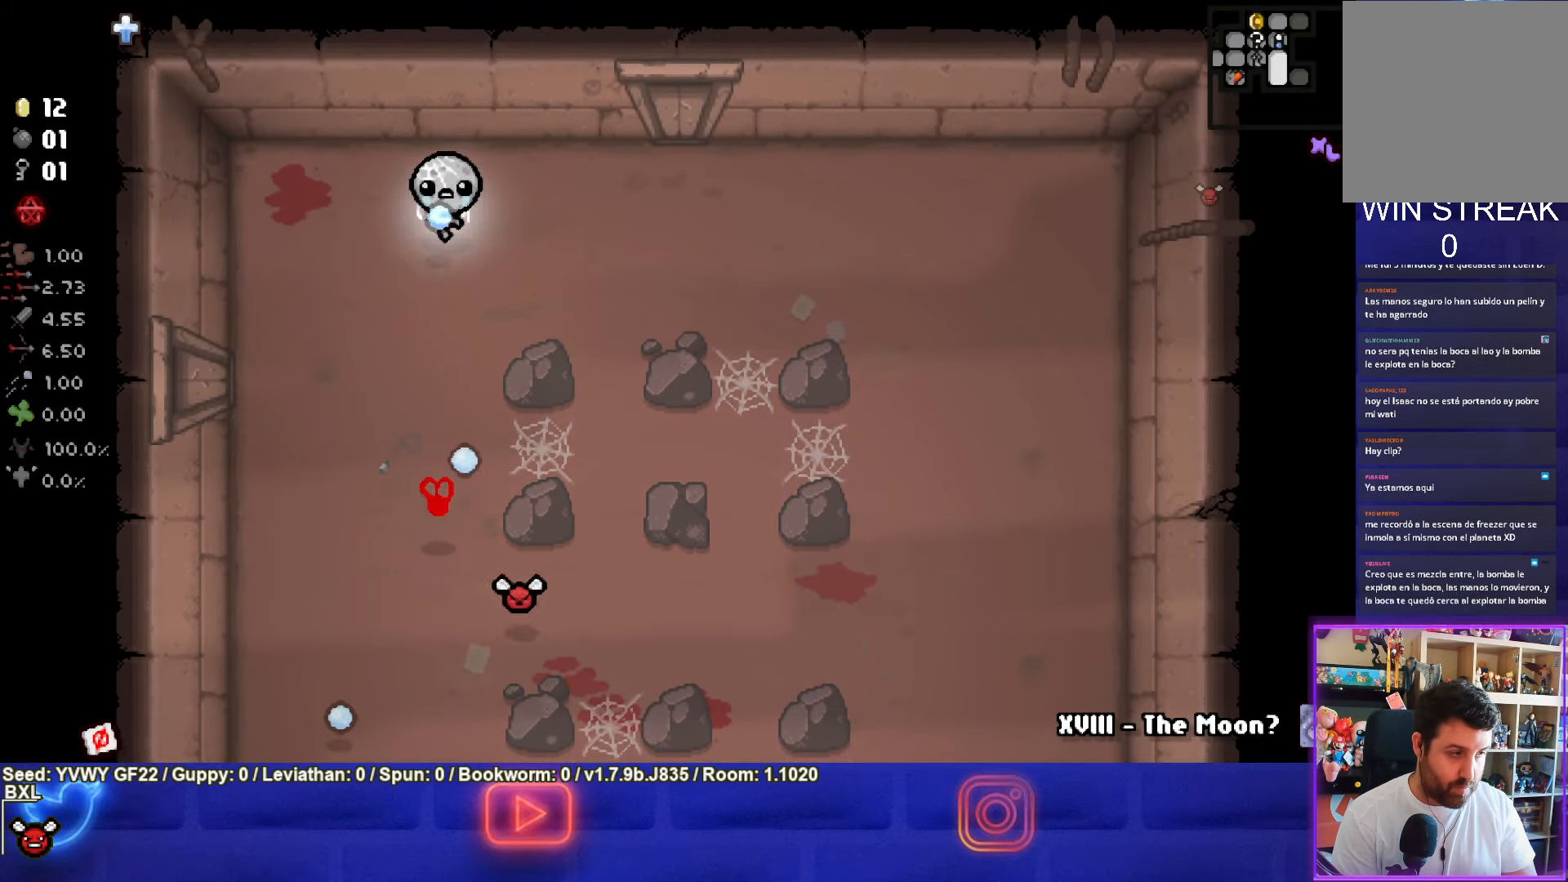
{"buttons": [], "left_stick": "center", "events": [[34, "left_stick", "up-left"], [284, "left_stick", "left"], [450, "CROSS", "up"], [467, "left_stick", "center"]]}
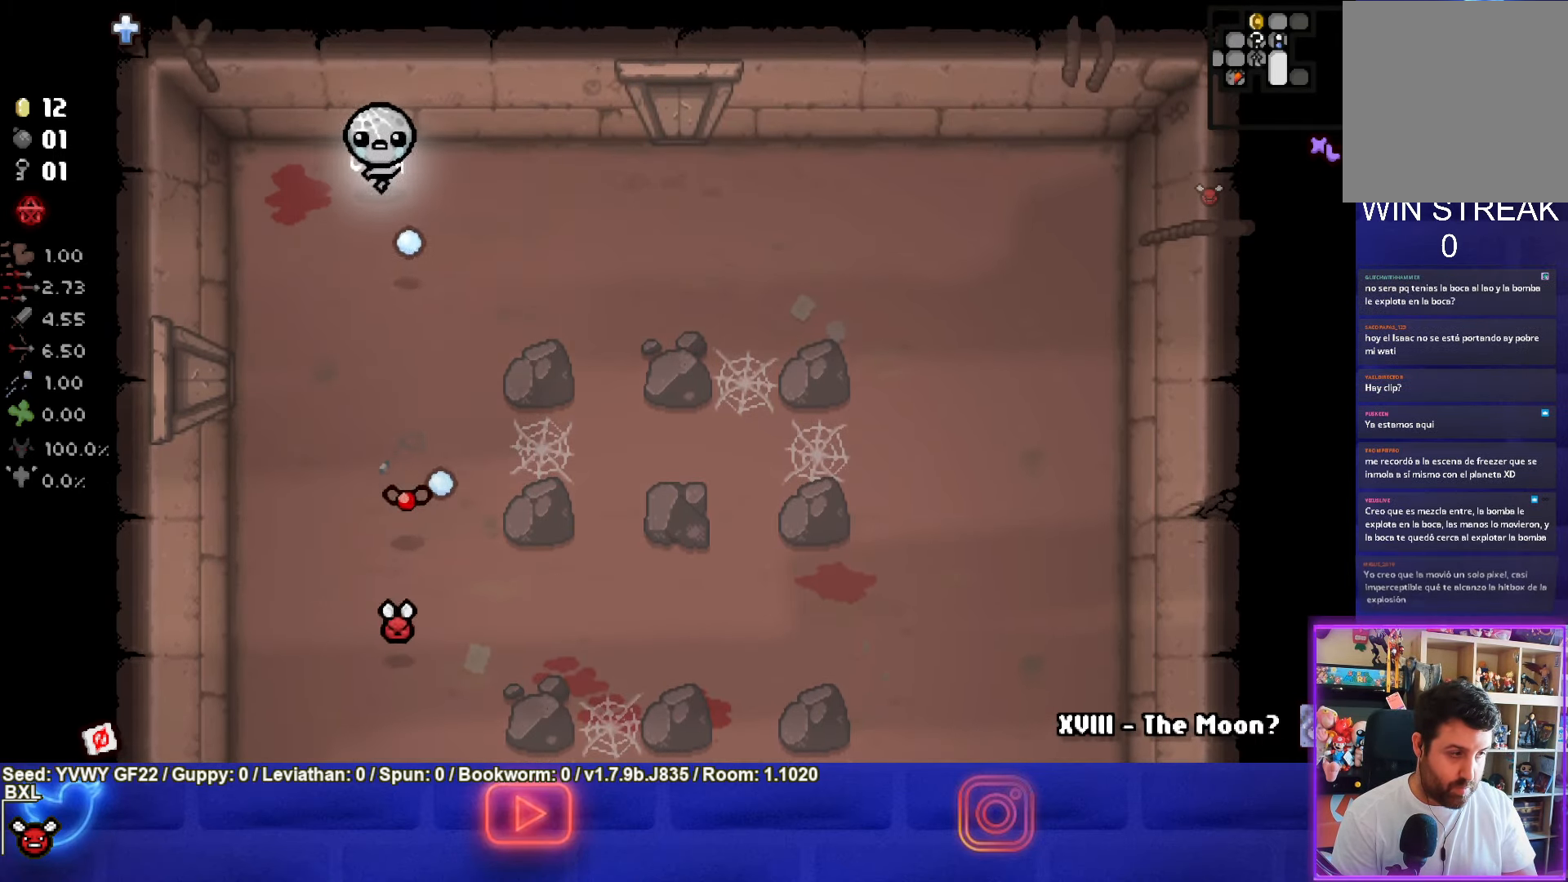
{"buttons": [], "left_stick": "left", "events": [[117, "left_stick", "up-right"], [267, "left_stick", "down-left"], [334, "left_stick", "left"]]}
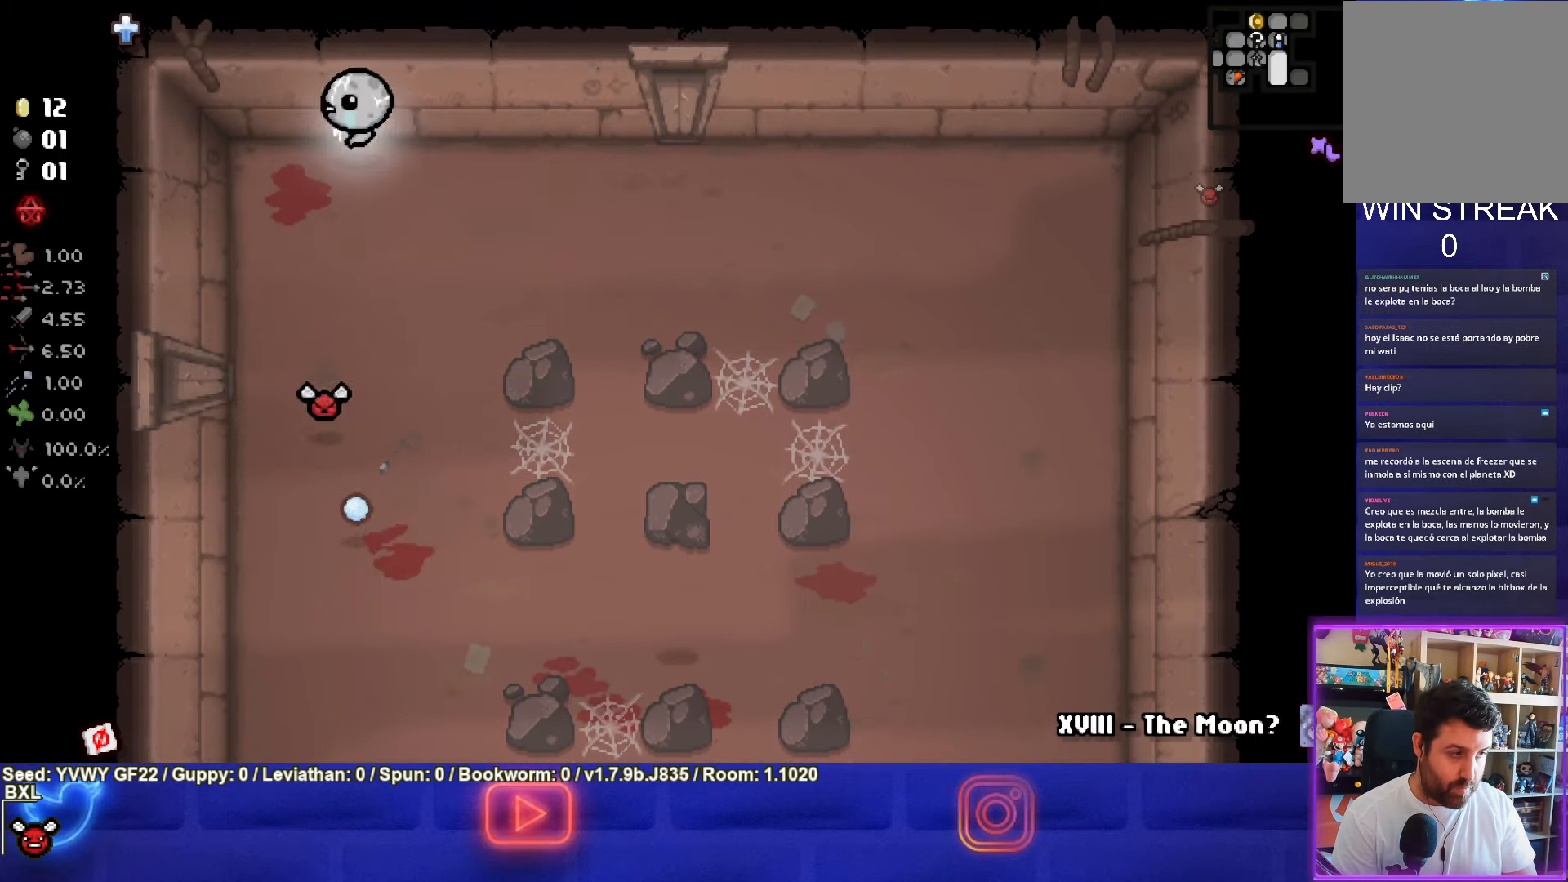
{"buttons": [], "left_stick": "center", "events": [[33, "left_stick", "down-left"], [233, "left_stick", "center"]]}
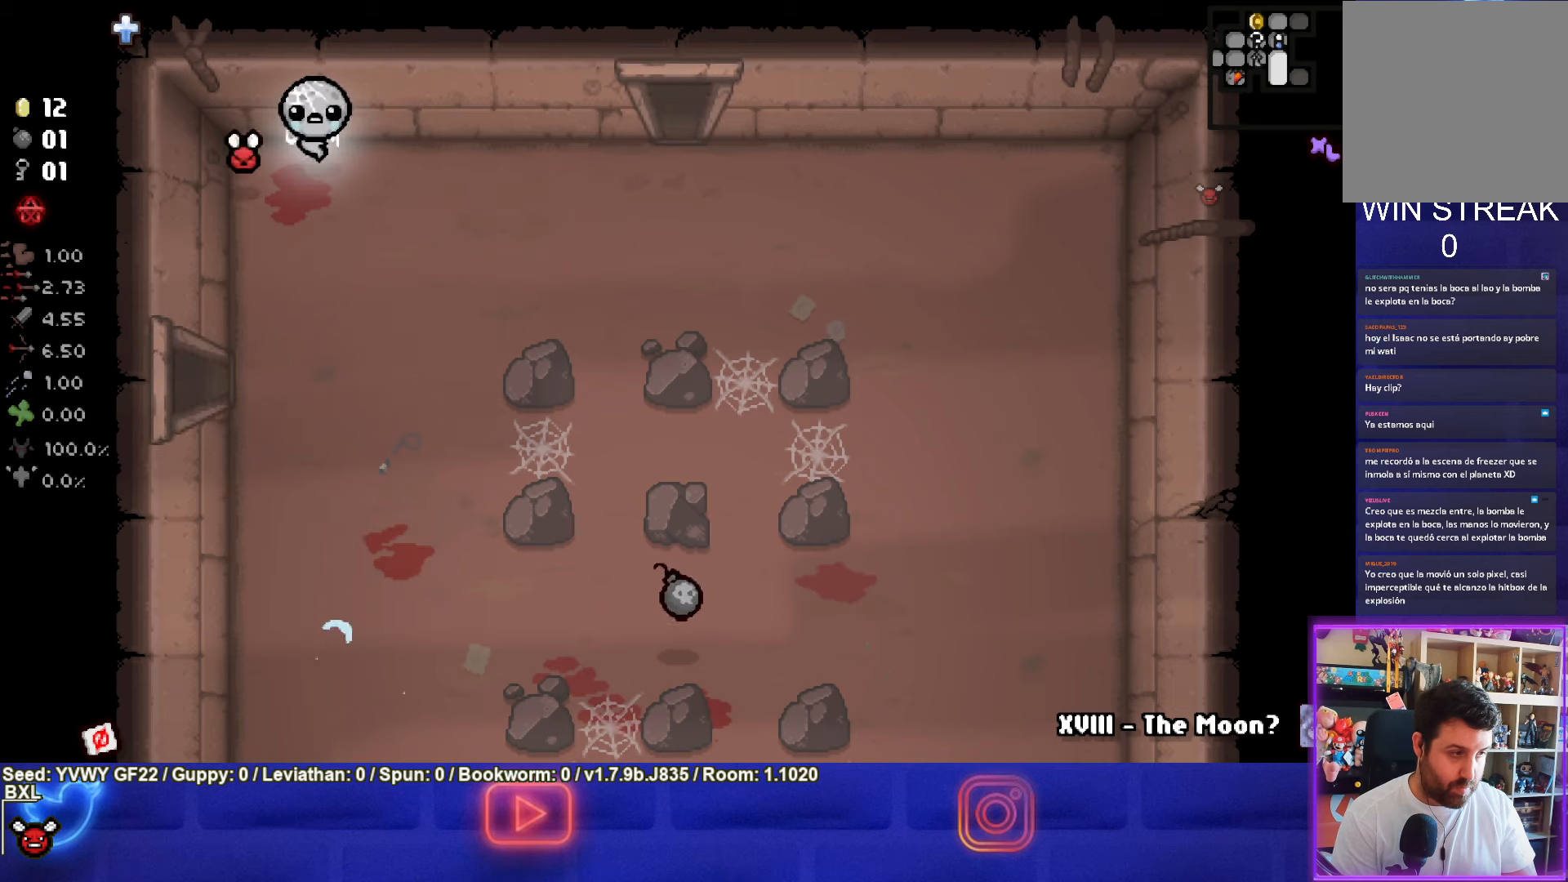
{"buttons": [], "left_stick": "down", "events": [[100, "left_stick", "down"]]}
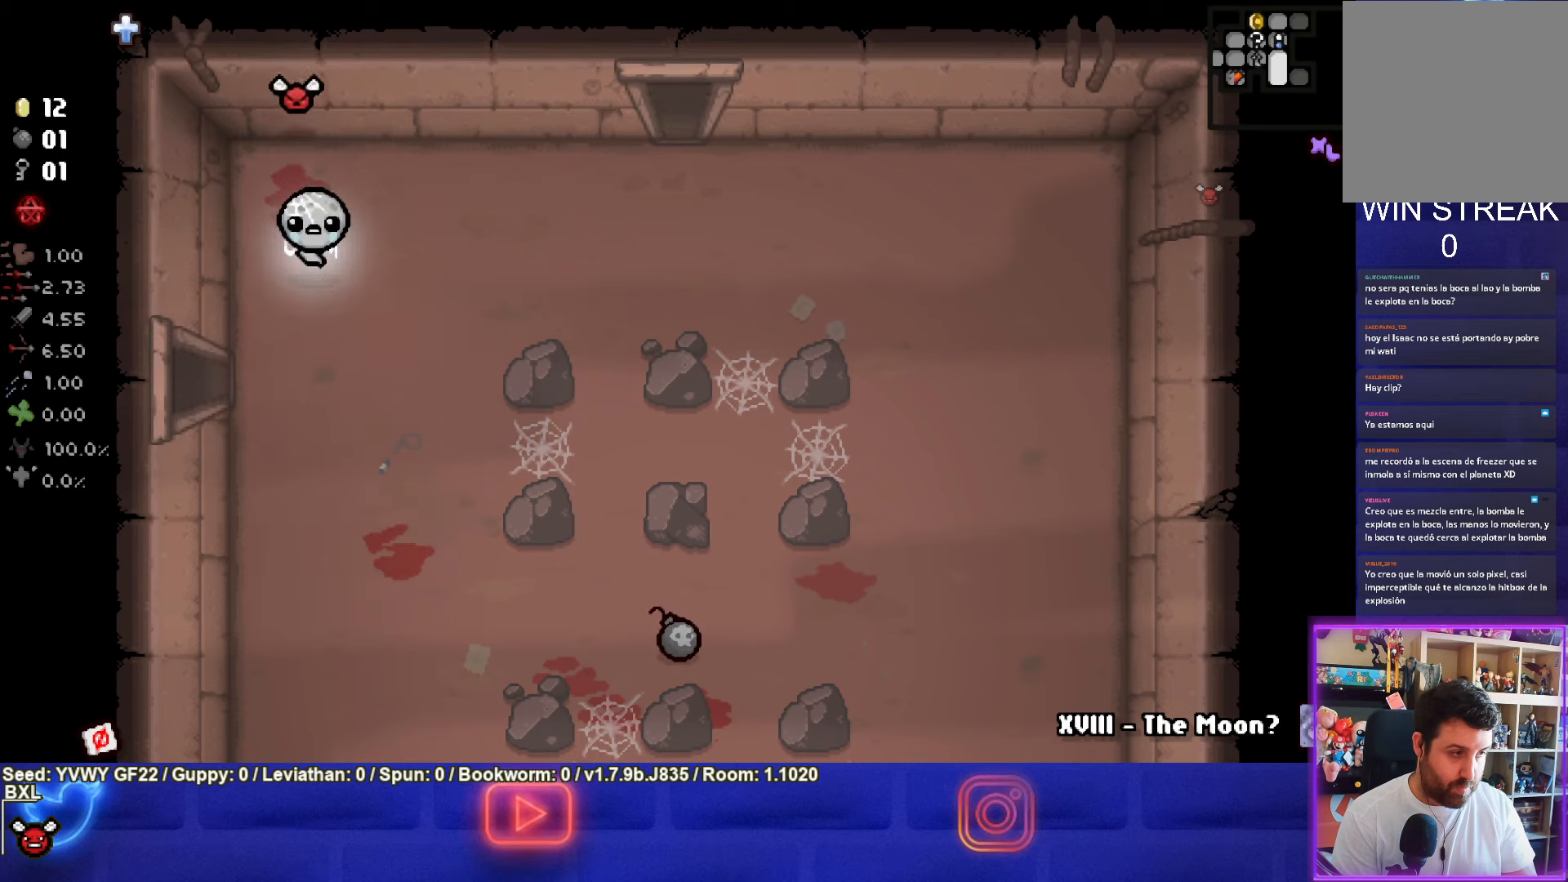
{"buttons": [], "left_stick": "down-left", "events": [[233, "left_stick", "center"], [450, "left_stick", "down-left"]]}
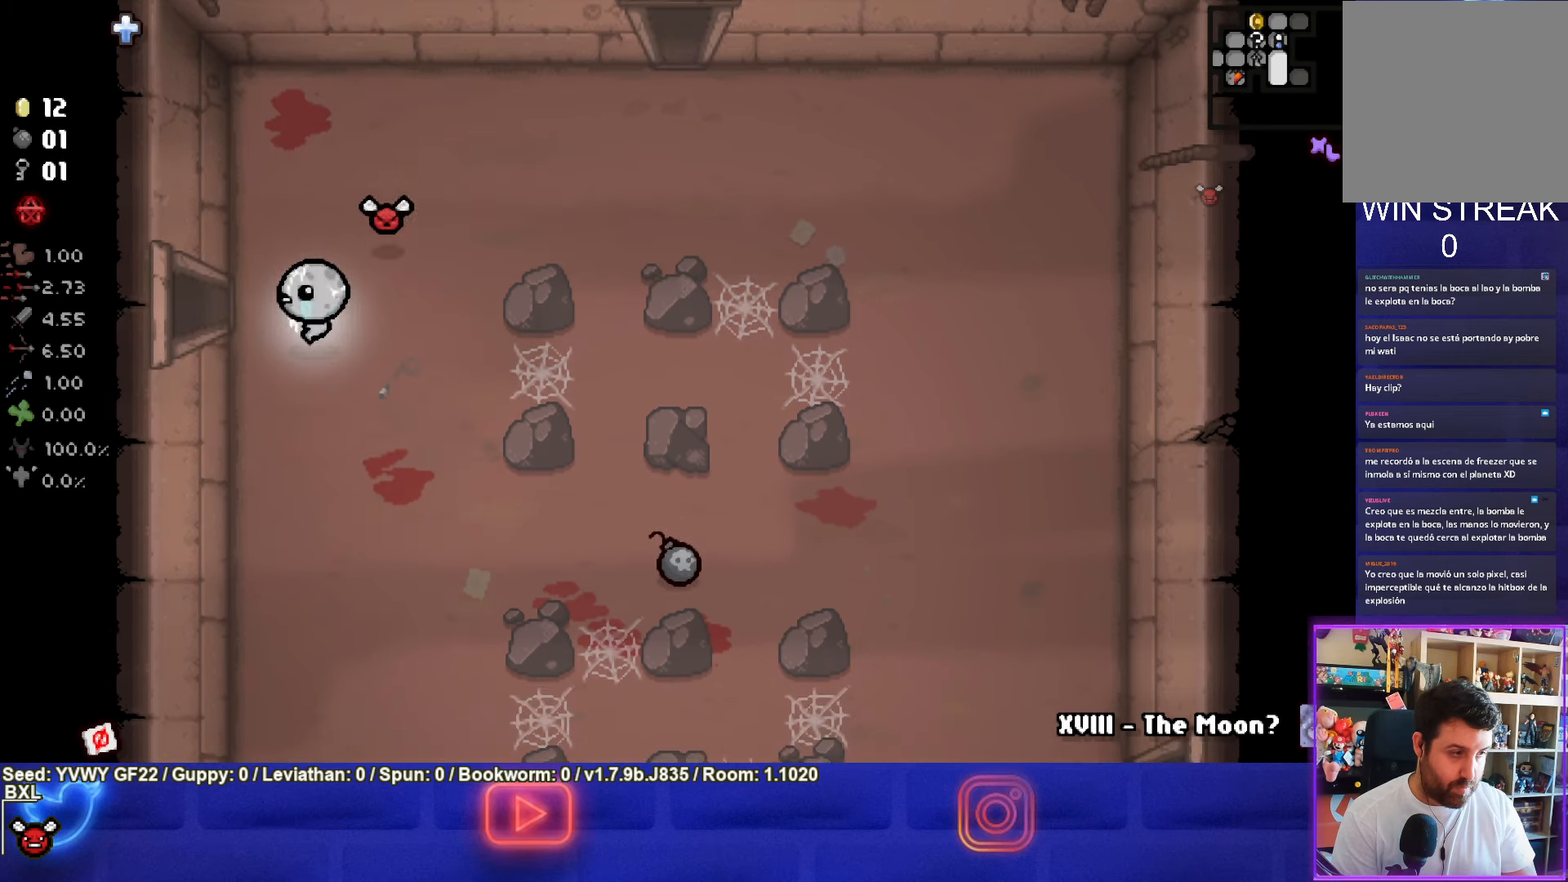
{"buttons": [], "left_stick": "center", "events": [[133, "left_stick", "center"]]}
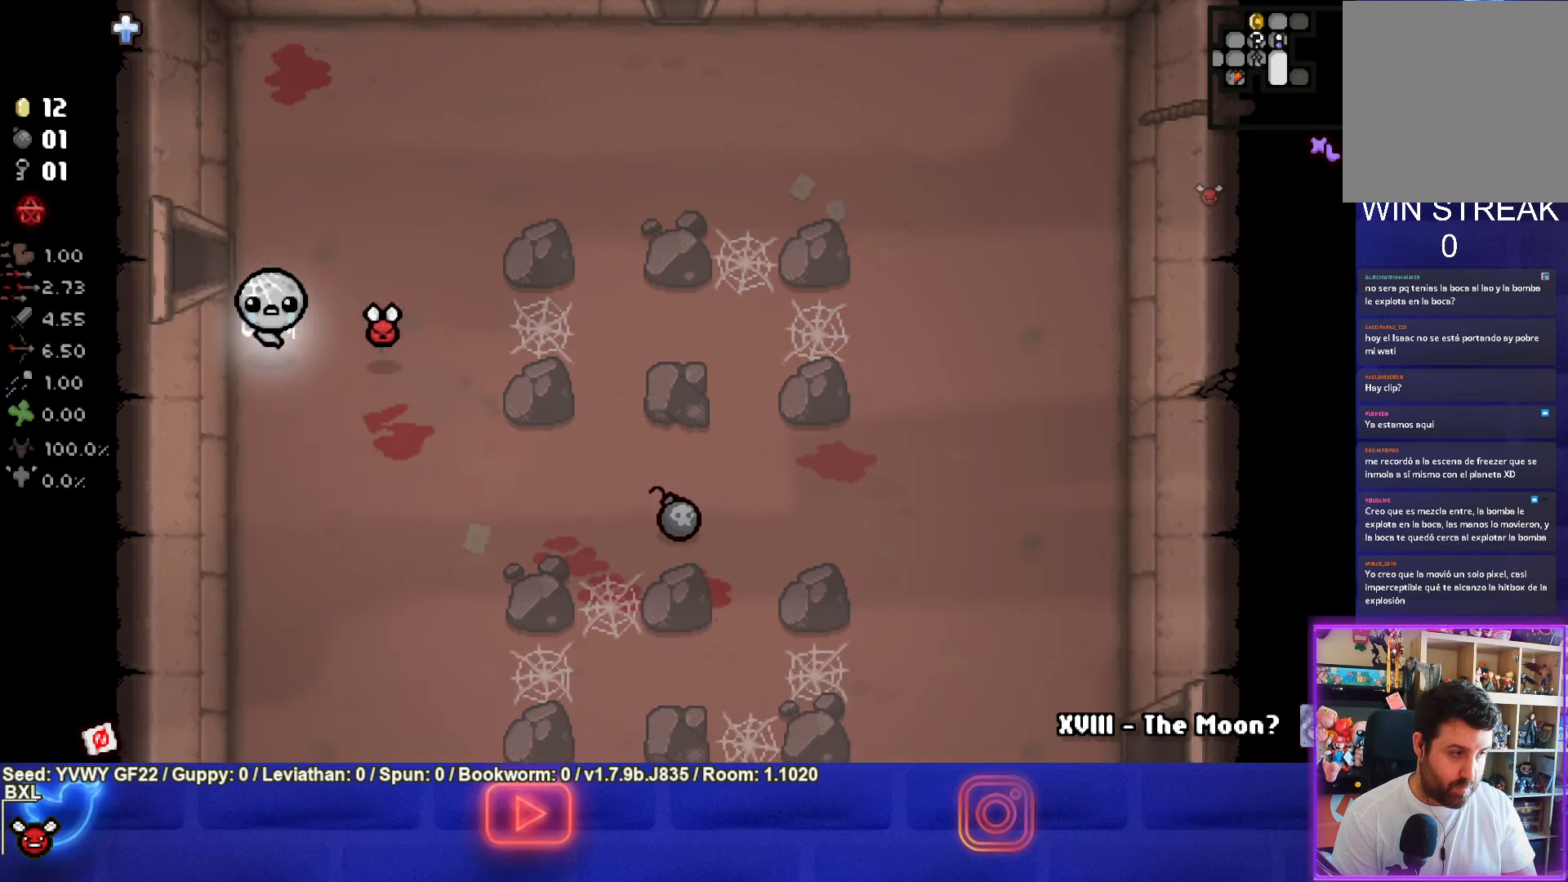
{"buttons": [], "left_stick": "down-right", "events": [[500, "left_stick", "down-right"]]}
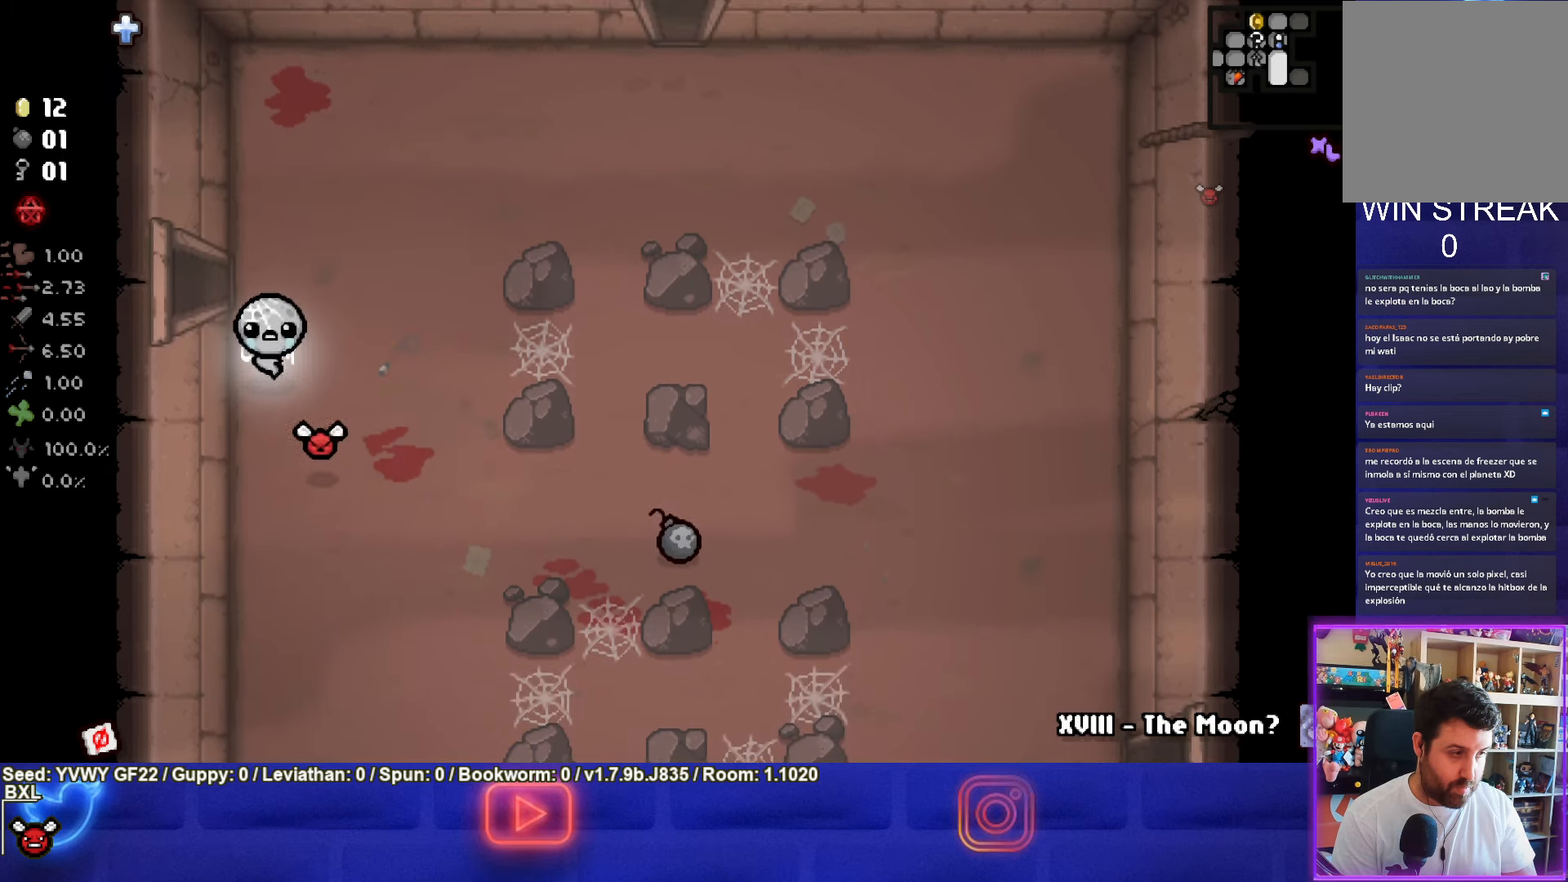
{"buttons": [], "left_stick": "right", "events": [[300, "left_stick", "right"]]}
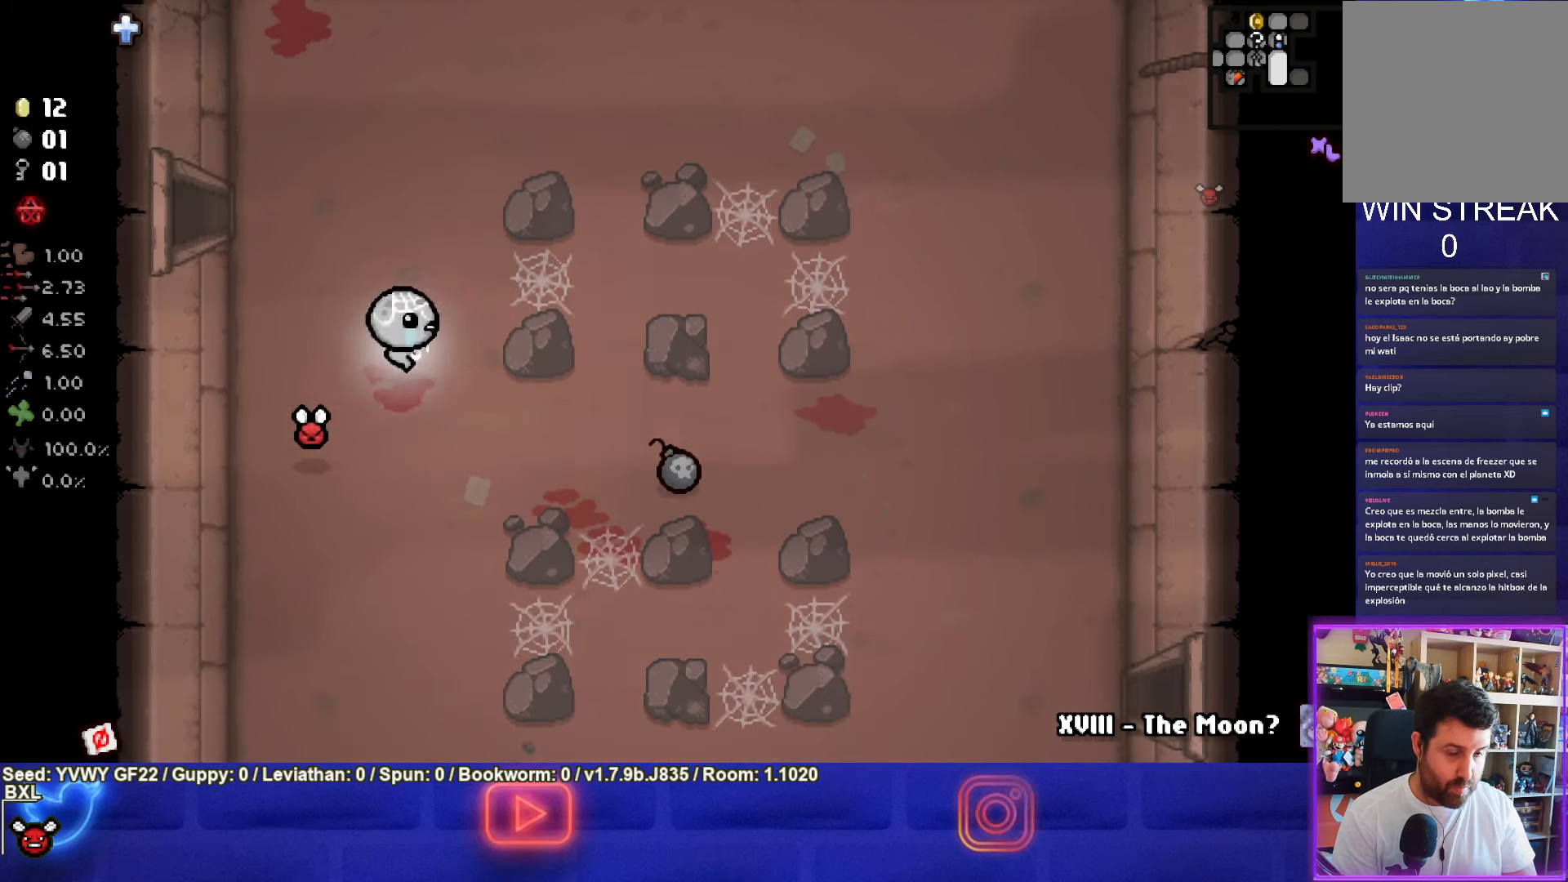
{"buttons": [], "left_stick": "down-right", "events": [[100, "left_stick", "down-right"]]}
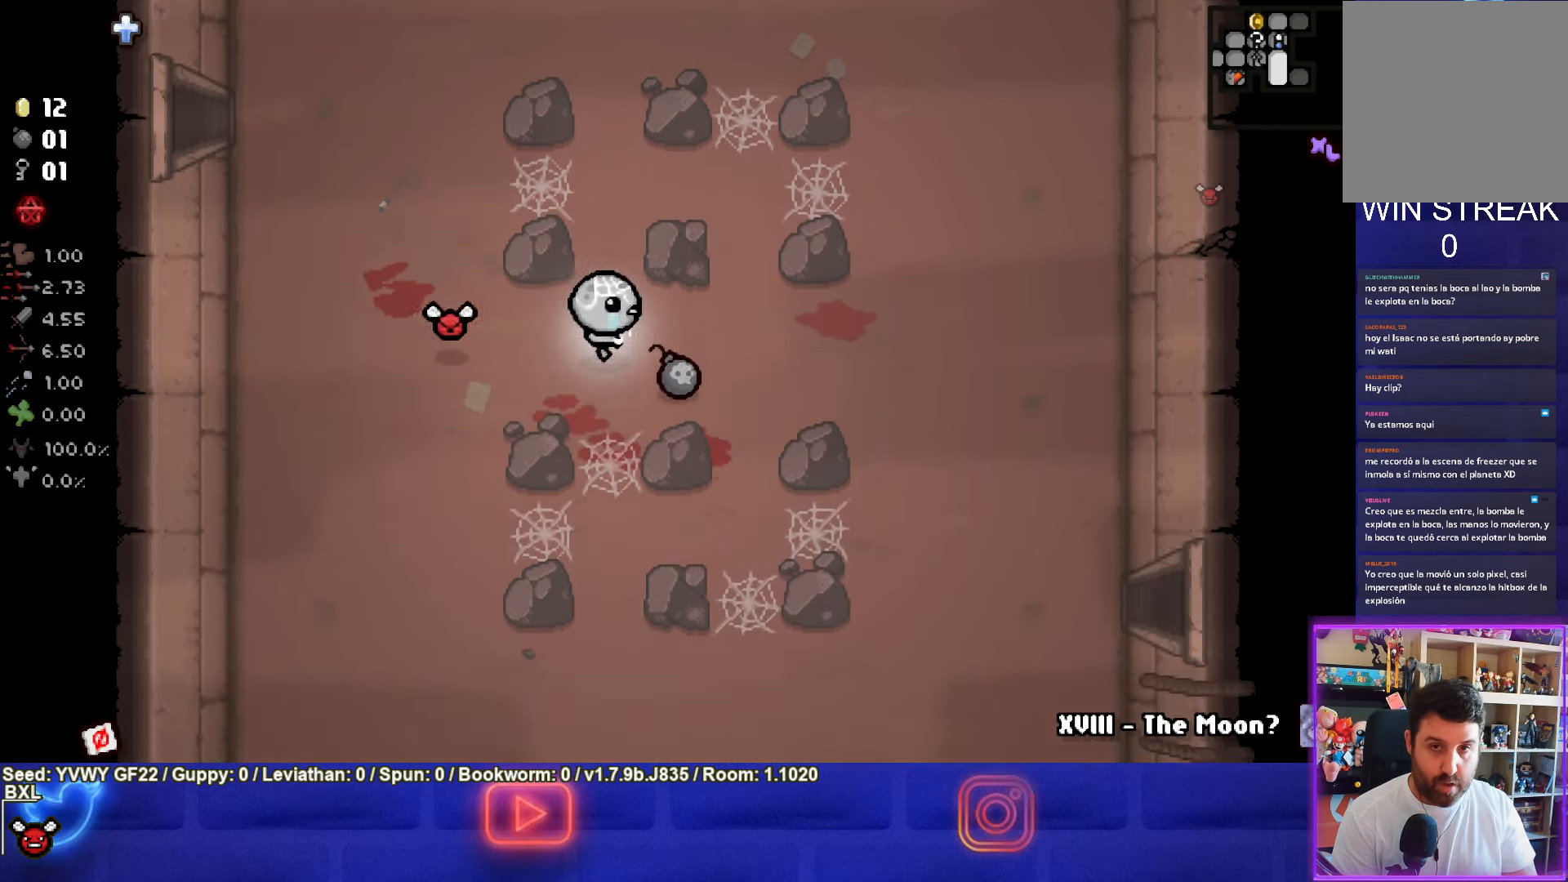
{"buttons": [], "left_stick": "down-right", "events": []}